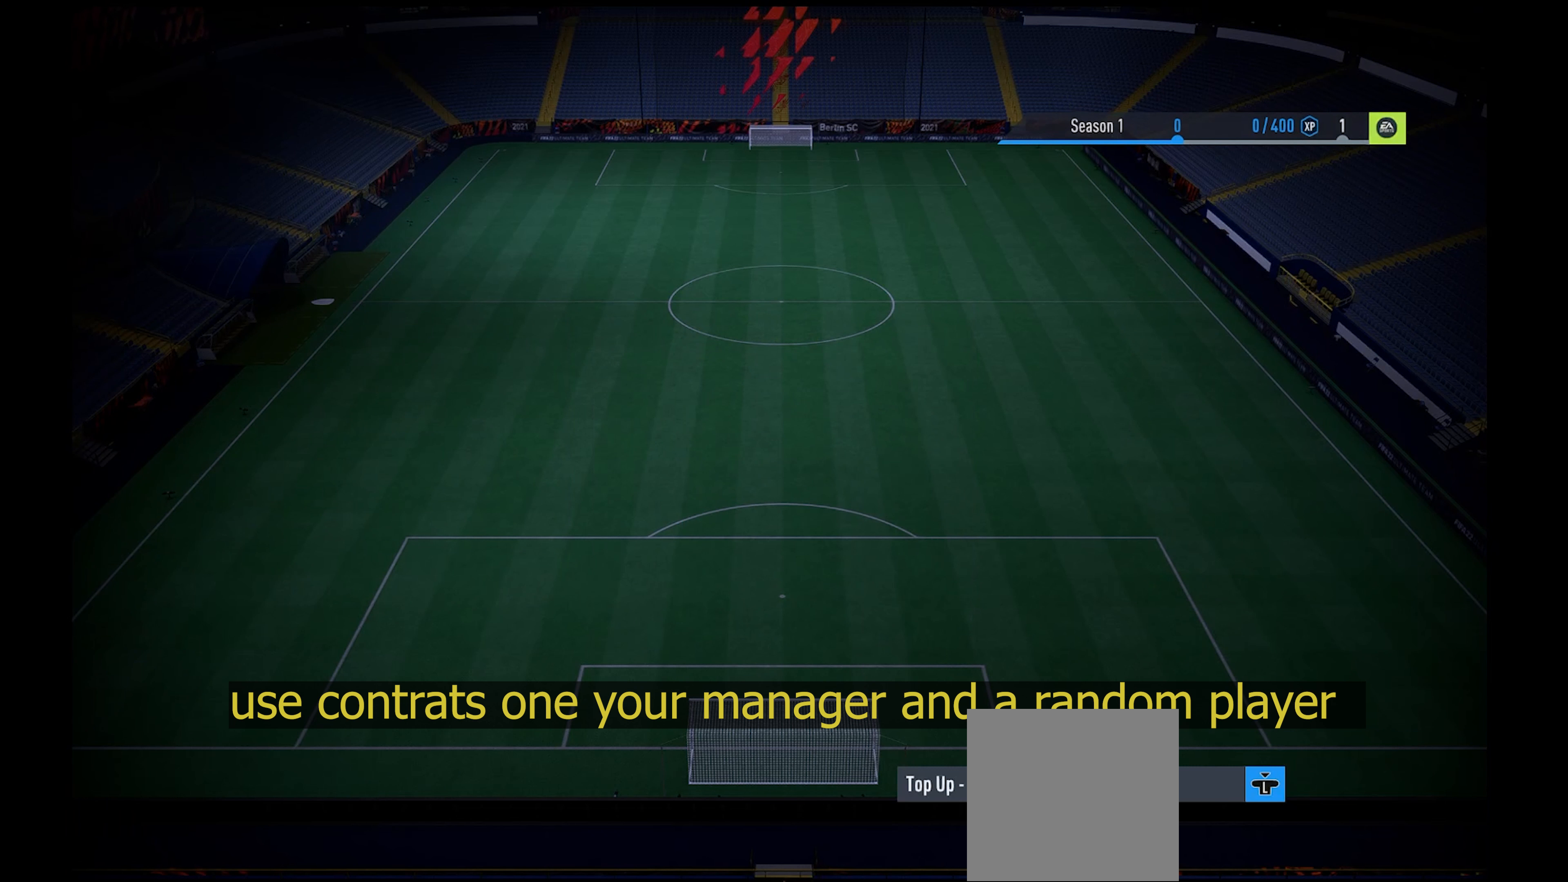
Gameplay with a controller (Xbox layout); each line is a JSON object with the inputs held at the frame after it. "events" lists button and stick changes between this image and that frame as [ms after this image, input, new state], when the widget could be followed in between. Not read: right_stick.
{"buttons": [], "left_stick": "center", "events": []}
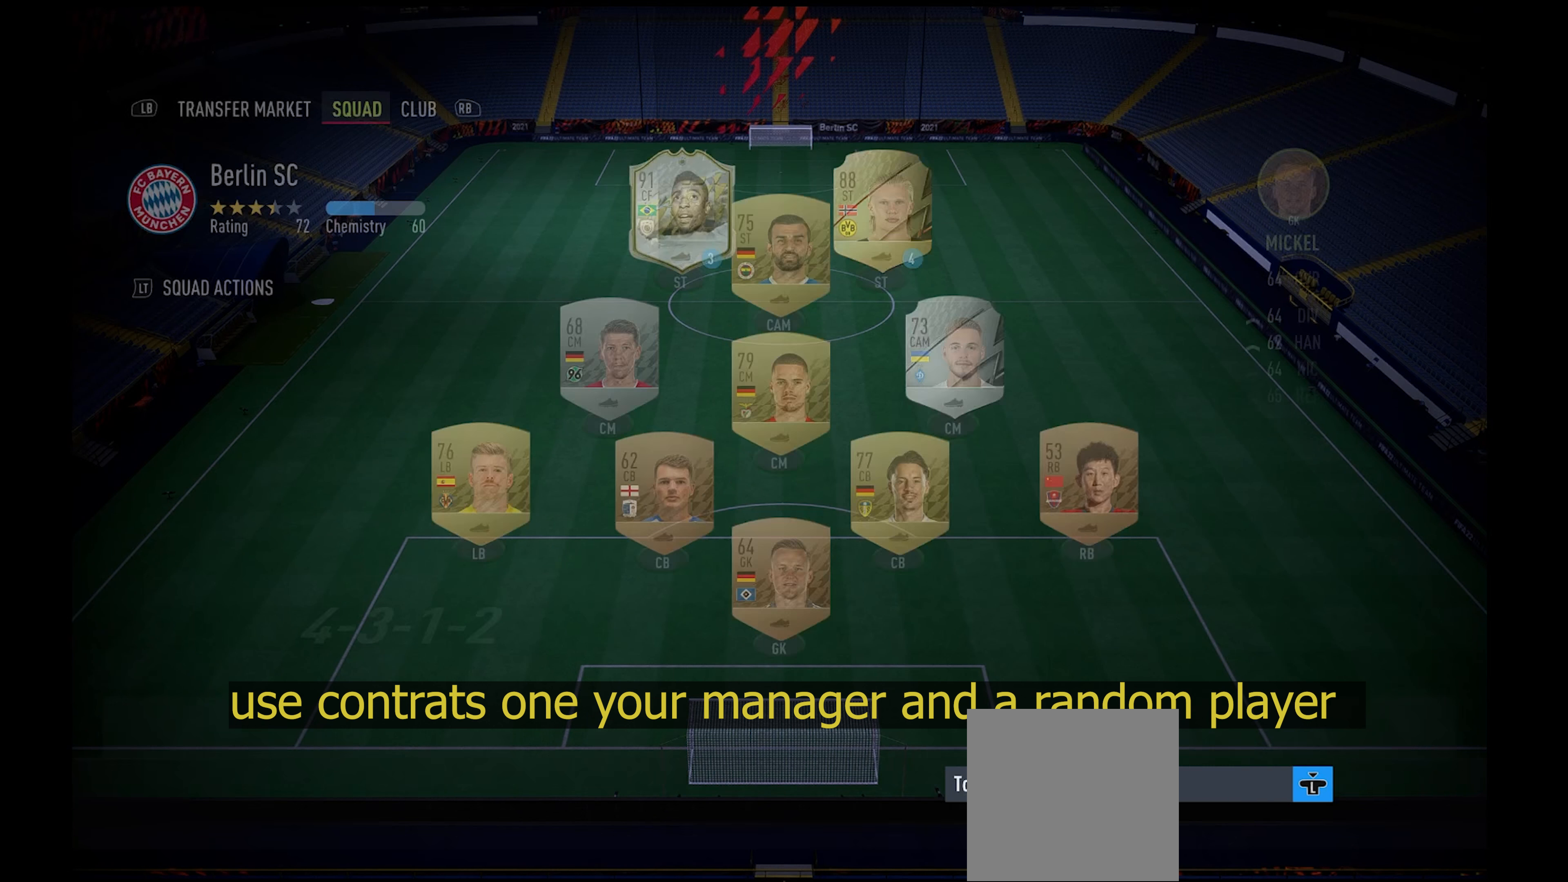
{"buttons": [], "left_stick": "center", "events": []}
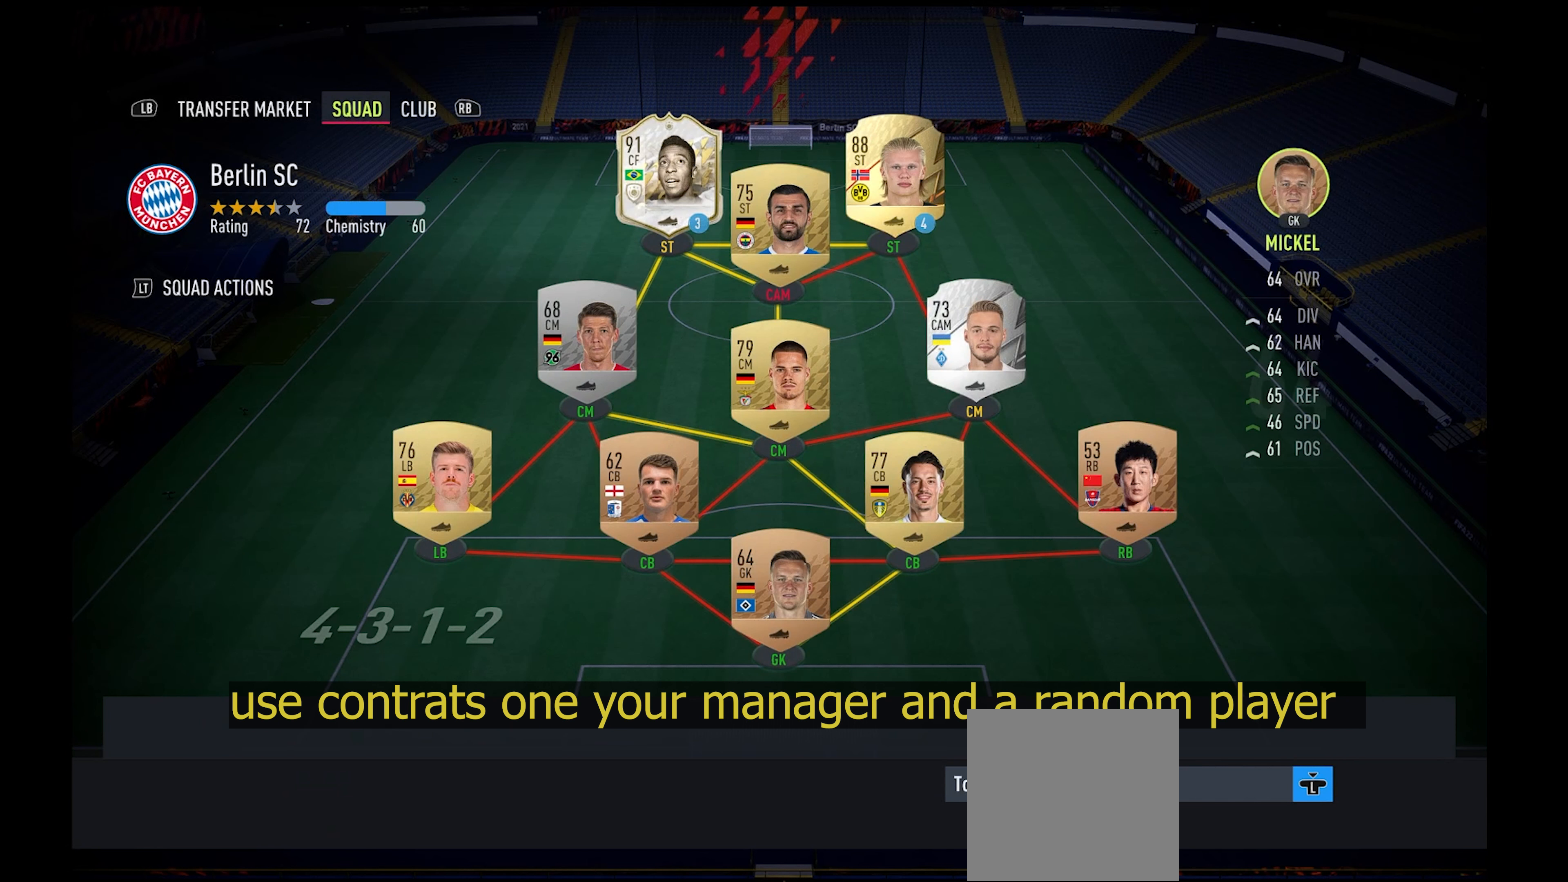
{"buttons": [], "left_stick": "center", "events": []}
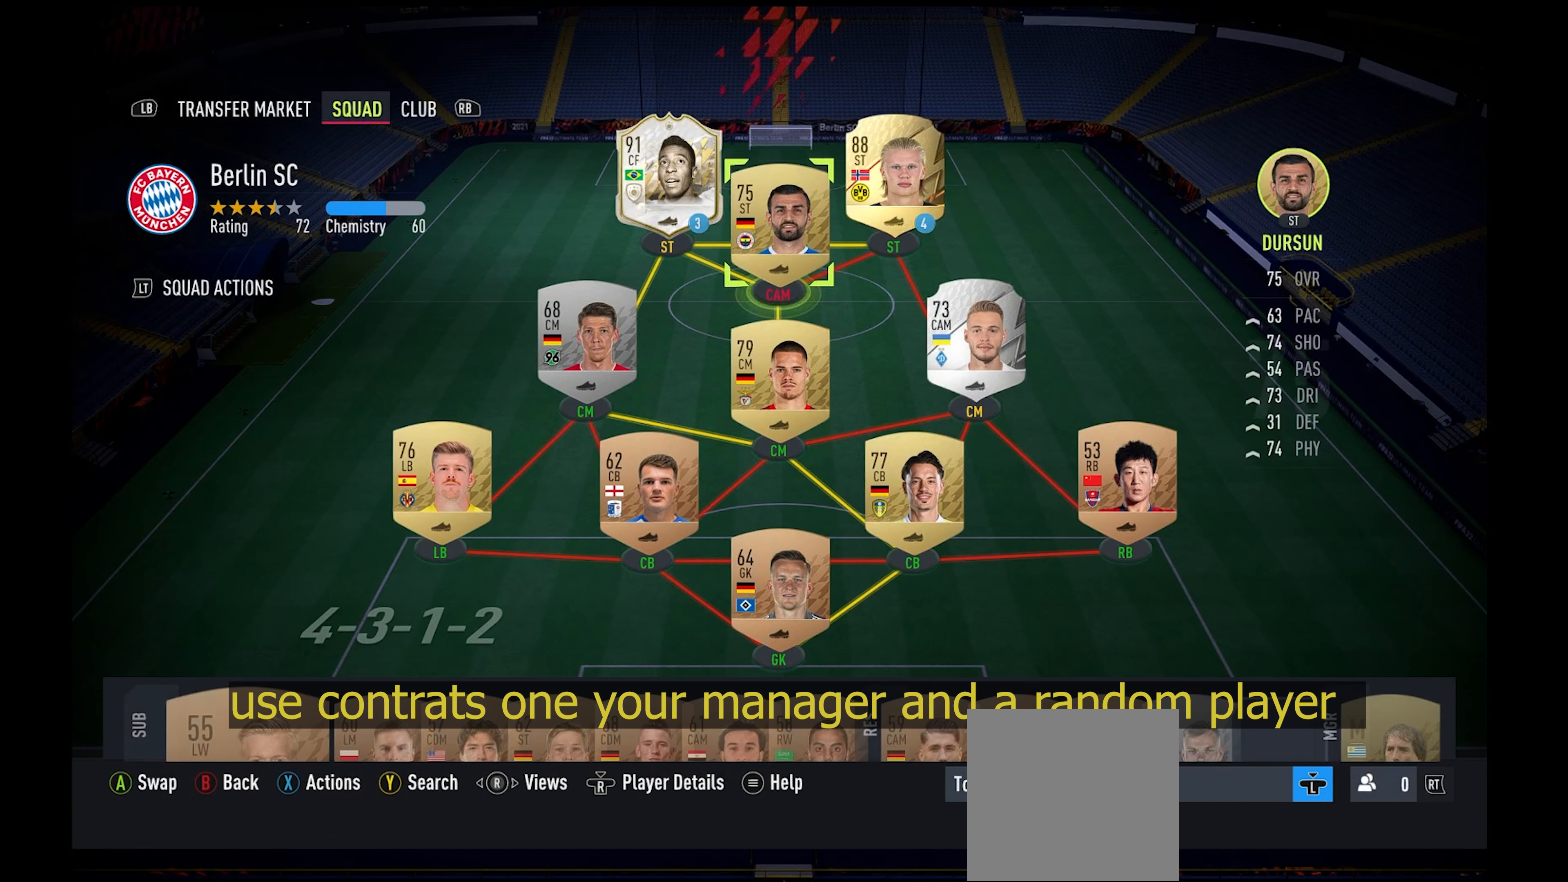
{"buttons": [], "left_stick": "down", "events": [[233, "left_stick", "down"]]}
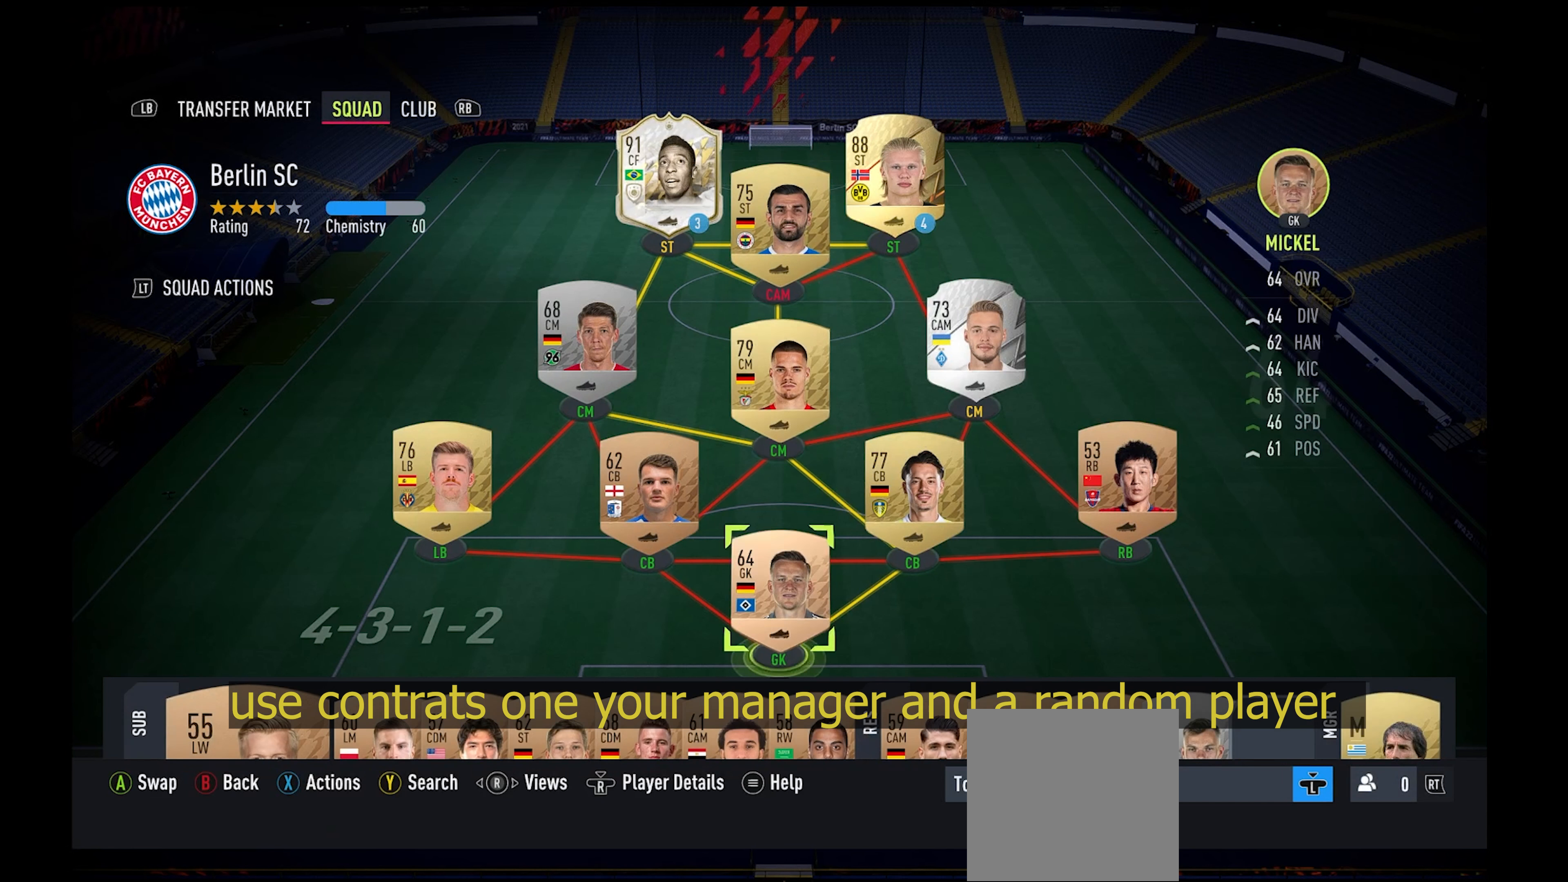
{"buttons": [], "left_stick": "right", "events": [[200, "left_stick", "center"], [333, "left_stick", "right"]]}
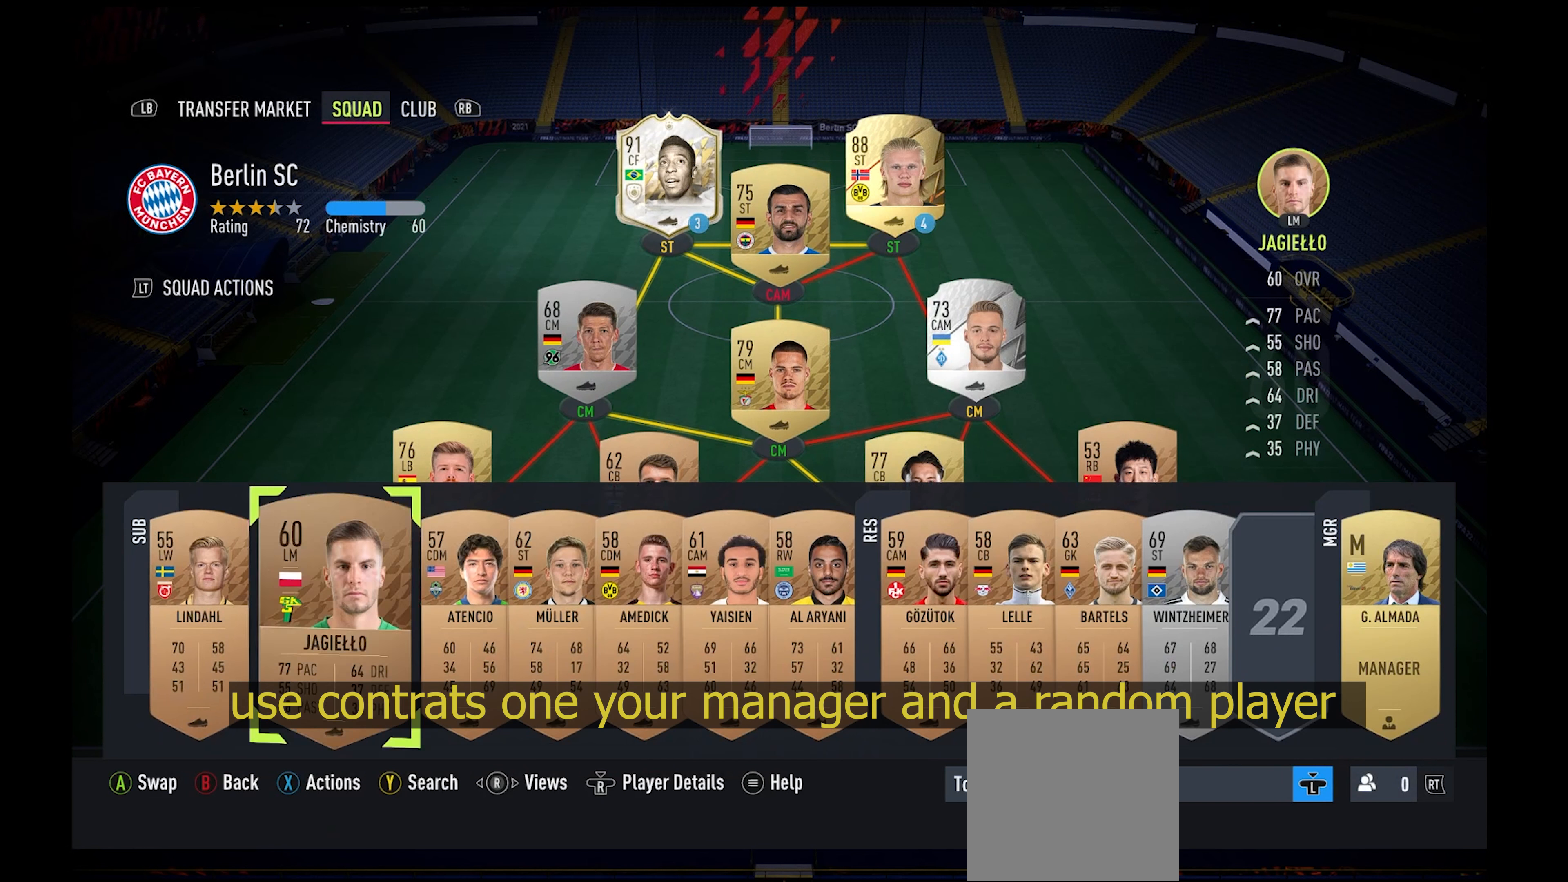
{"buttons": [], "left_stick": "right", "events": []}
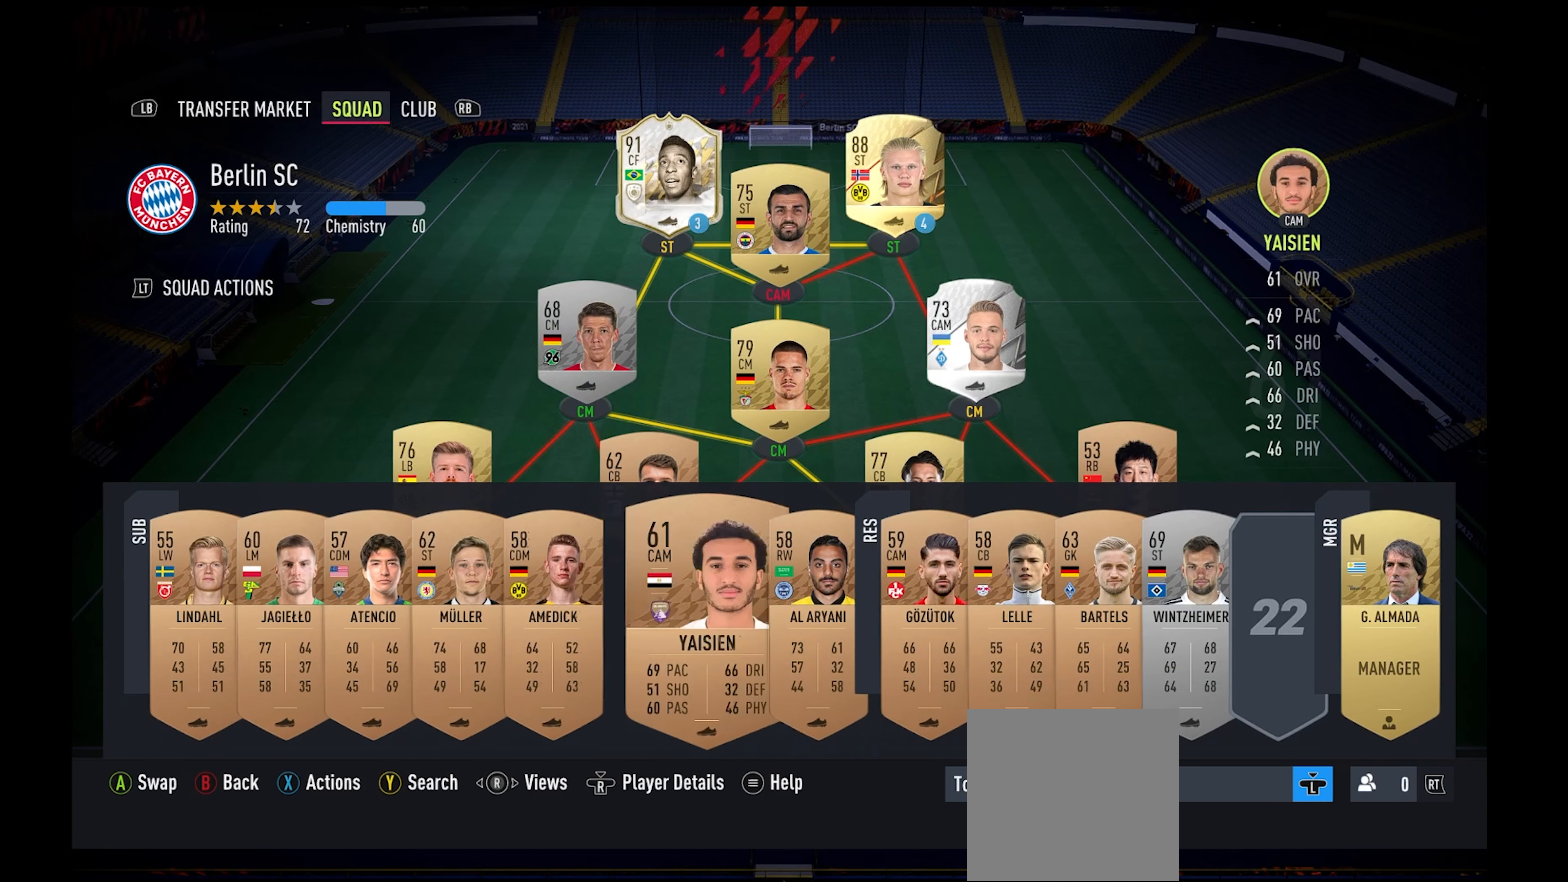
{"buttons": [], "left_stick": "center", "events": [[400, "left_stick", "center"]]}
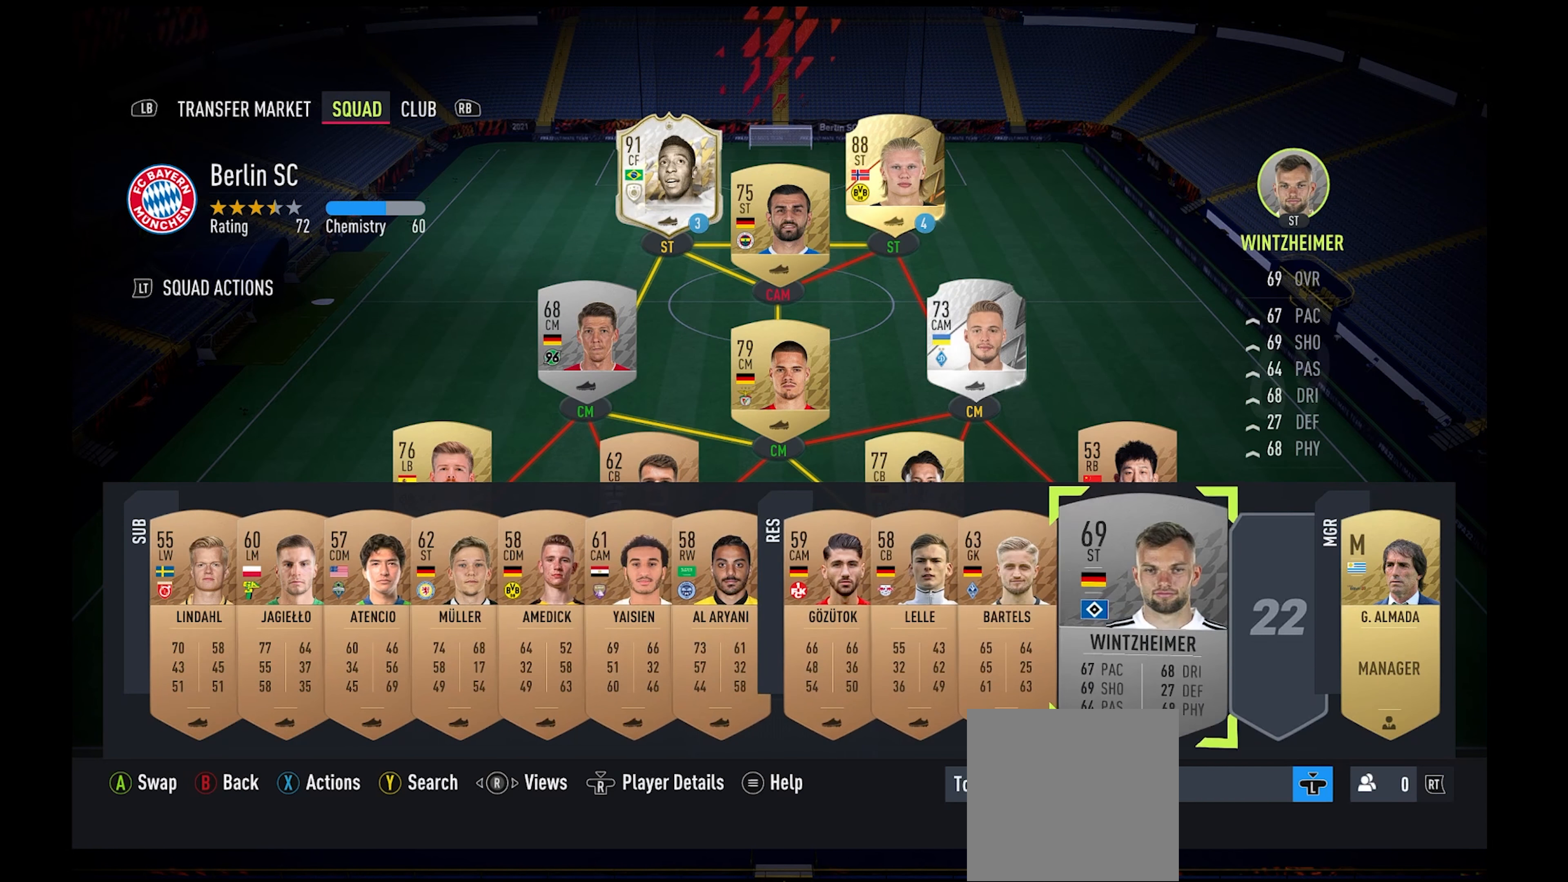
{"buttons": [], "left_stick": "center", "events": [[133, "left_stick", "right"], [400, "left_stick", "center"]]}
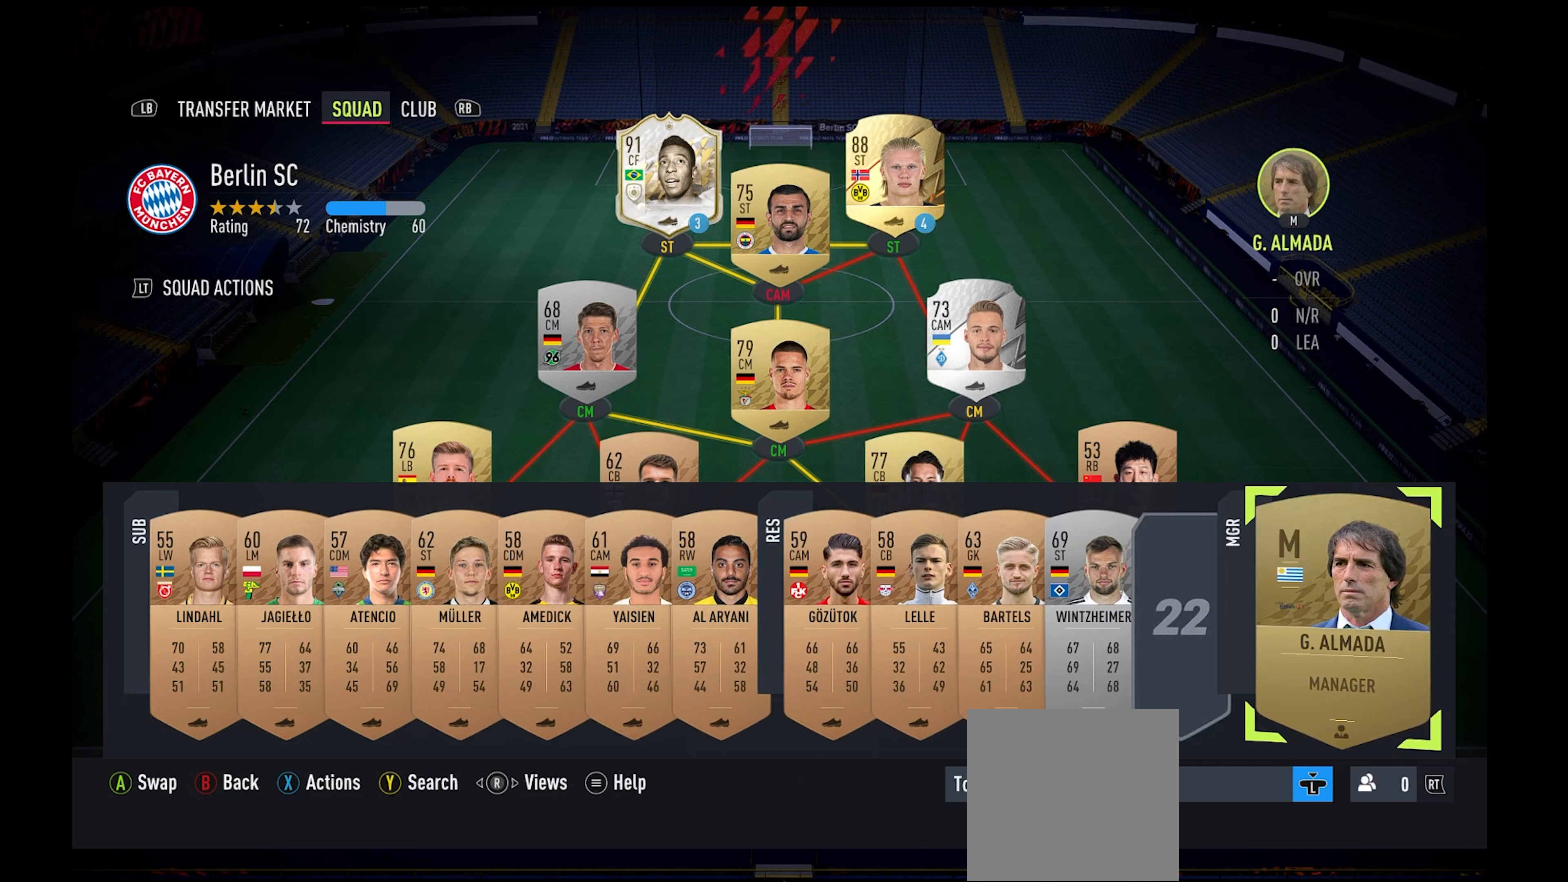
{"buttons": [], "left_stick": "center", "events": []}
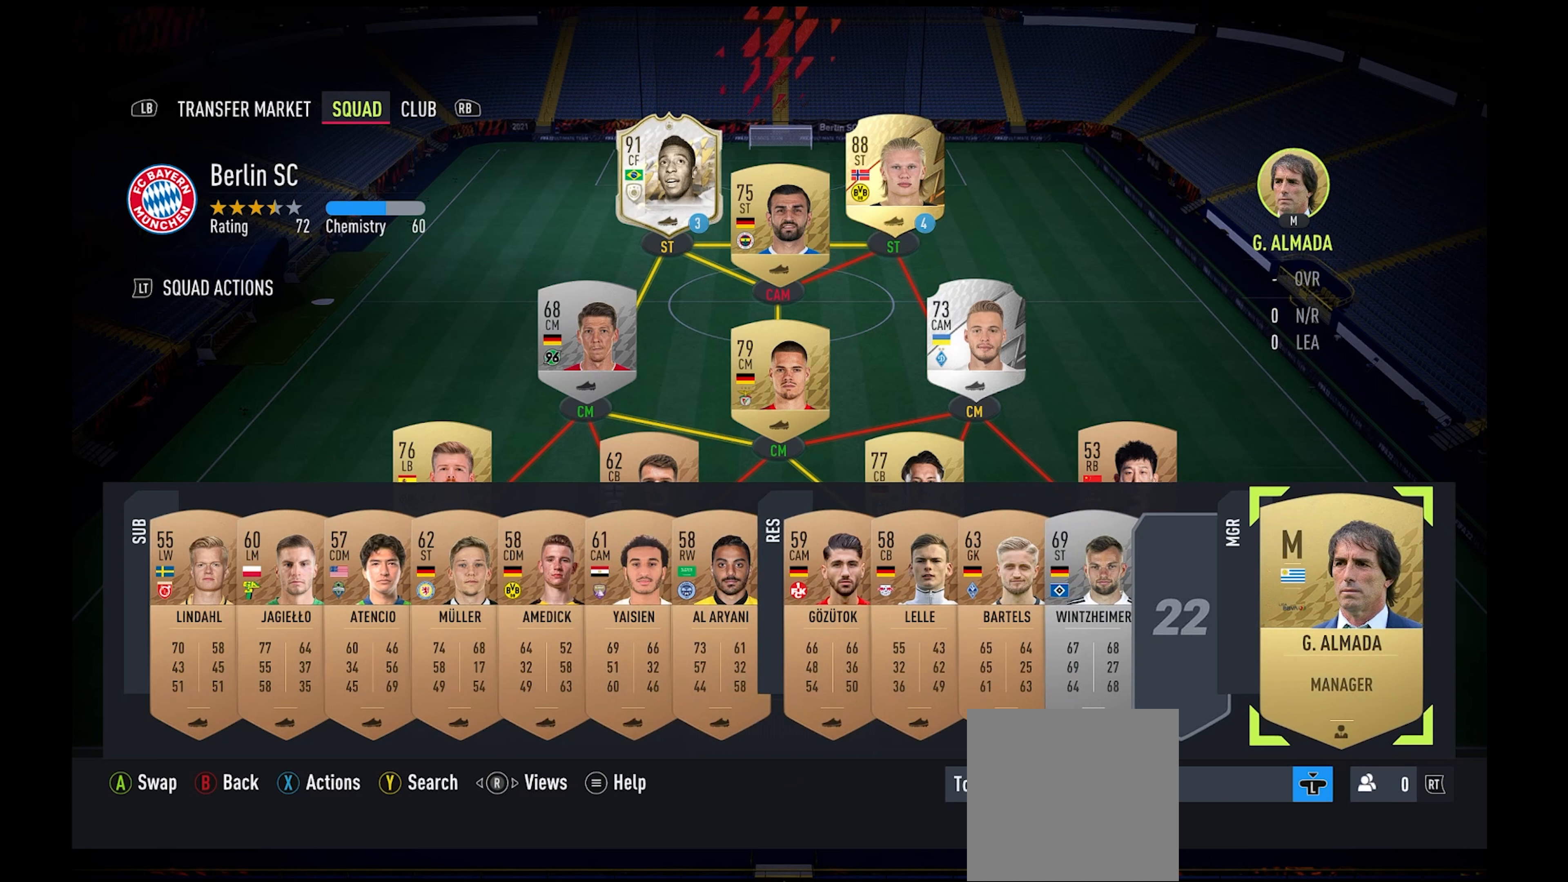
{"buttons": [], "left_stick": "center", "events": [[300, "X", "down"], [434, "X", "up"]]}
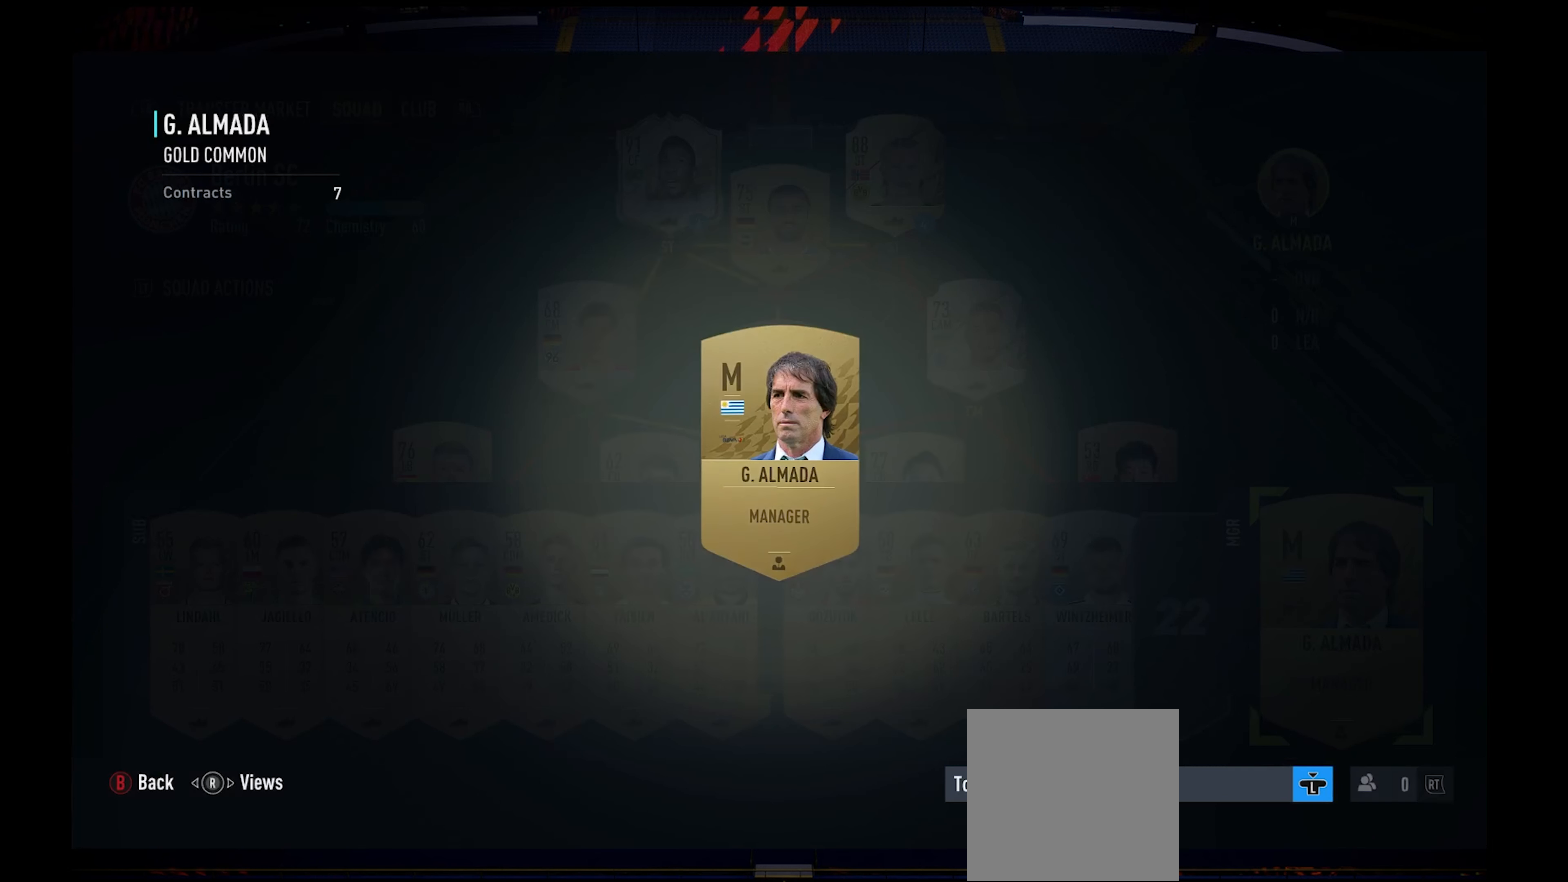
{"buttons": [], "left_stick": "center", "events": []}
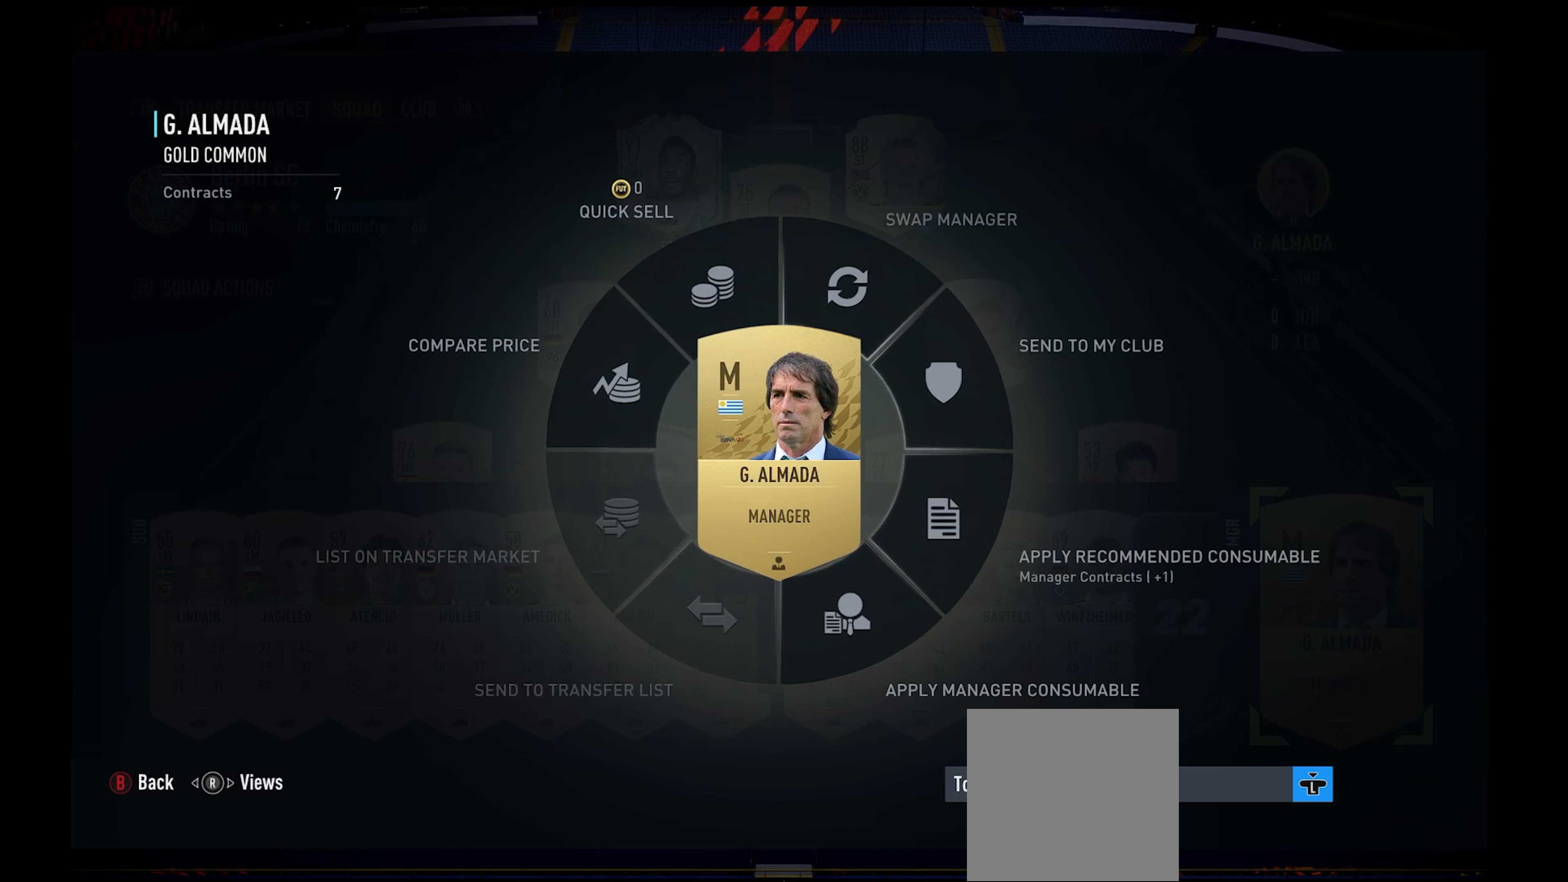
{"buttons": [], "left_stick": "down-right", "events": [[134, "left_stick", "down-right"]]}
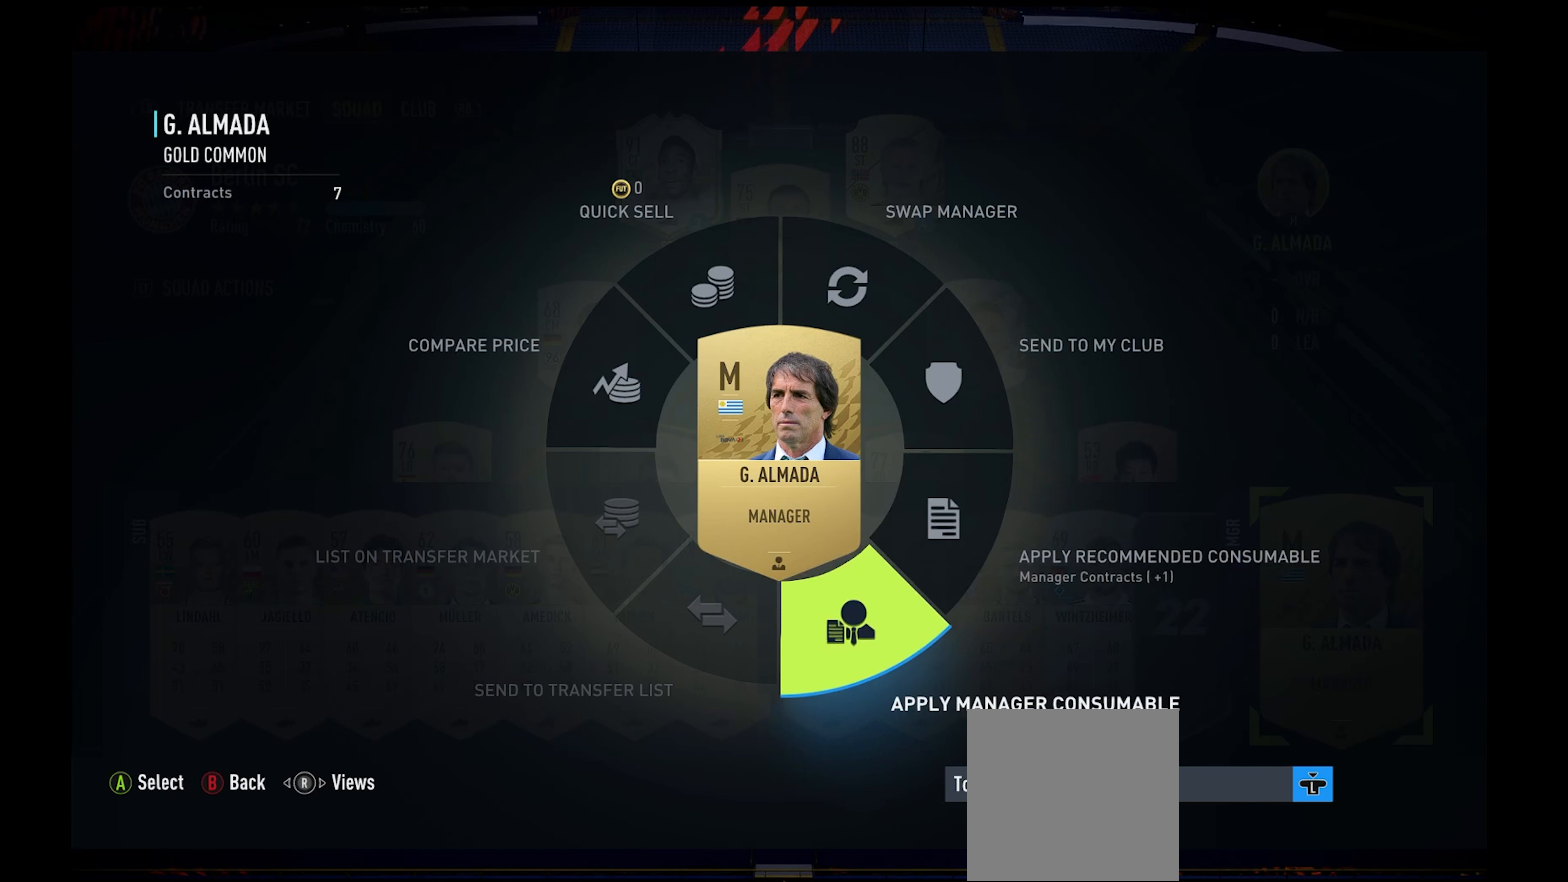
{"buttons": [], "left_stick": "down-right", "events": []}
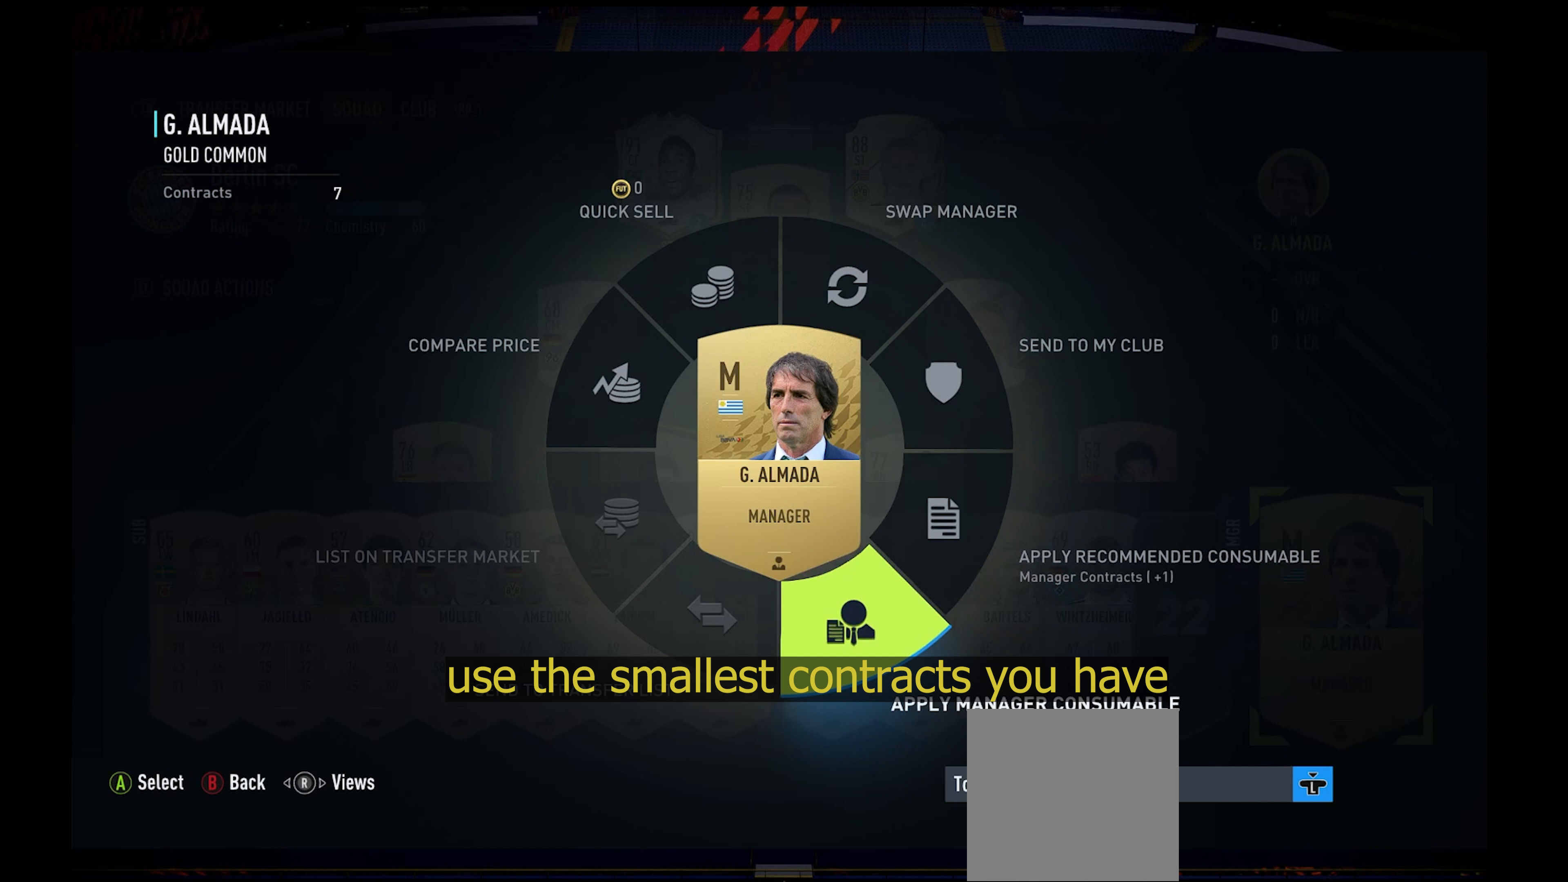
{"buttons": [], "left_stick": "down-right", "events": []}
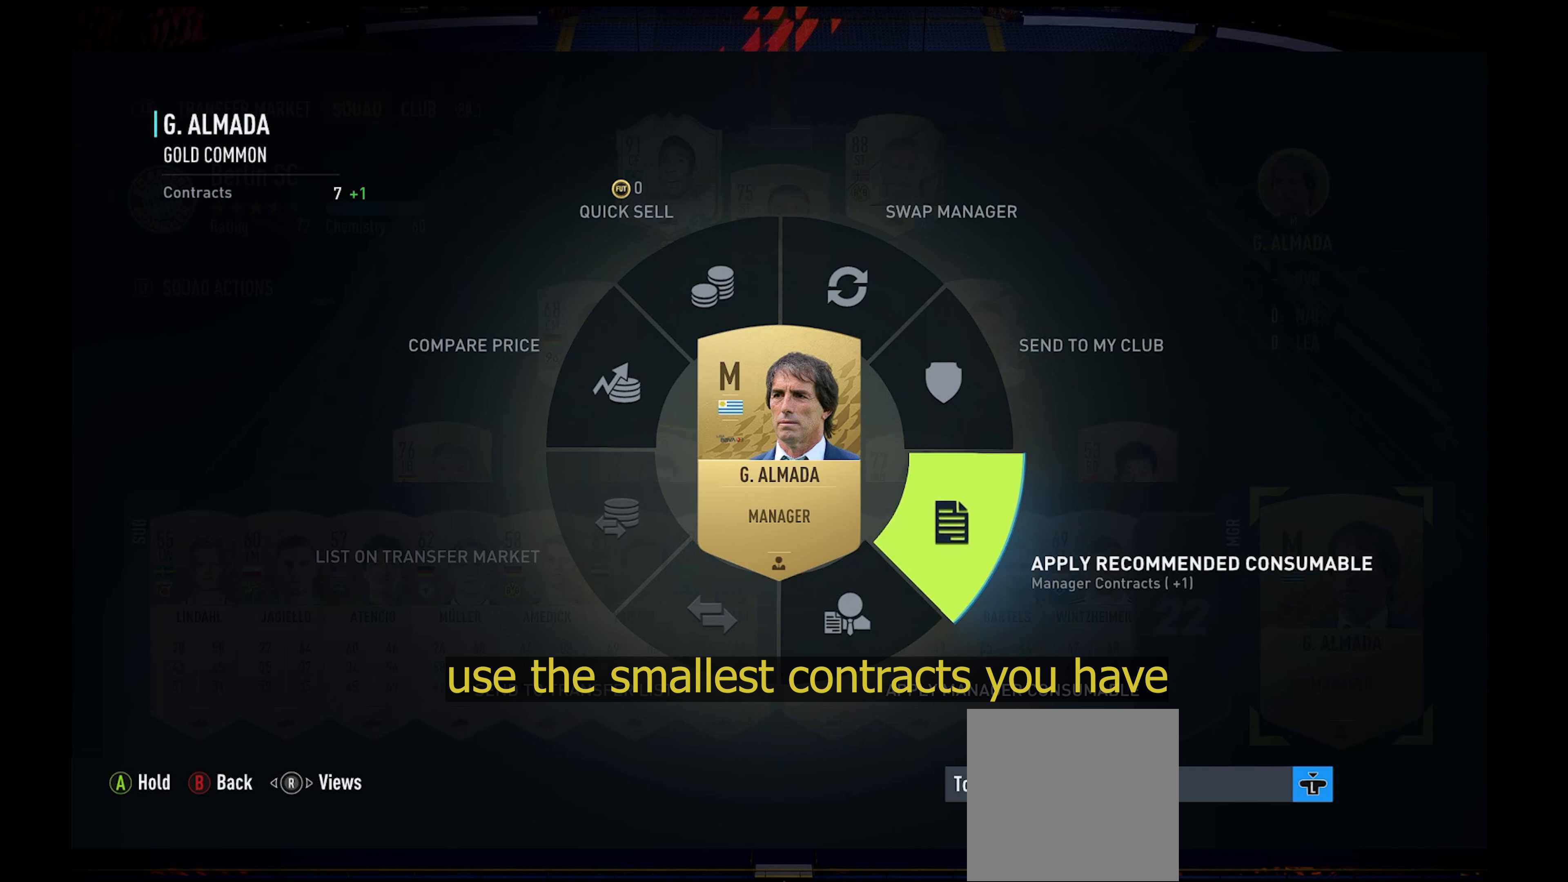
{"buttons": [], "left_stick": "down-right", "events": [[267, "A", "down"], [367, "A", "up"]]}
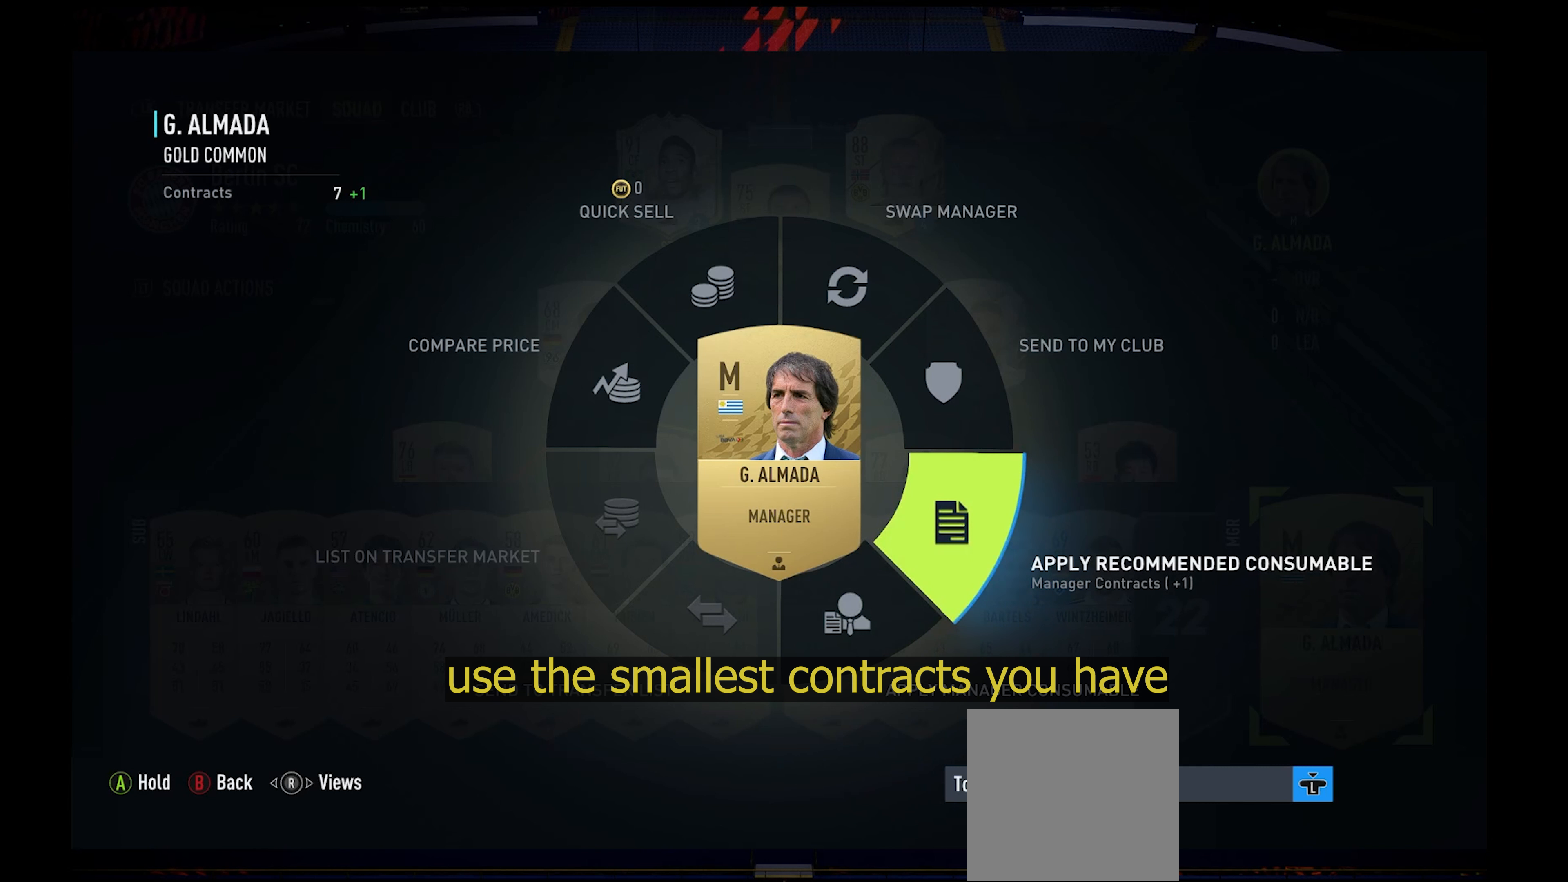
{"buttons": [], "left_stick": "down-right", "events": []}
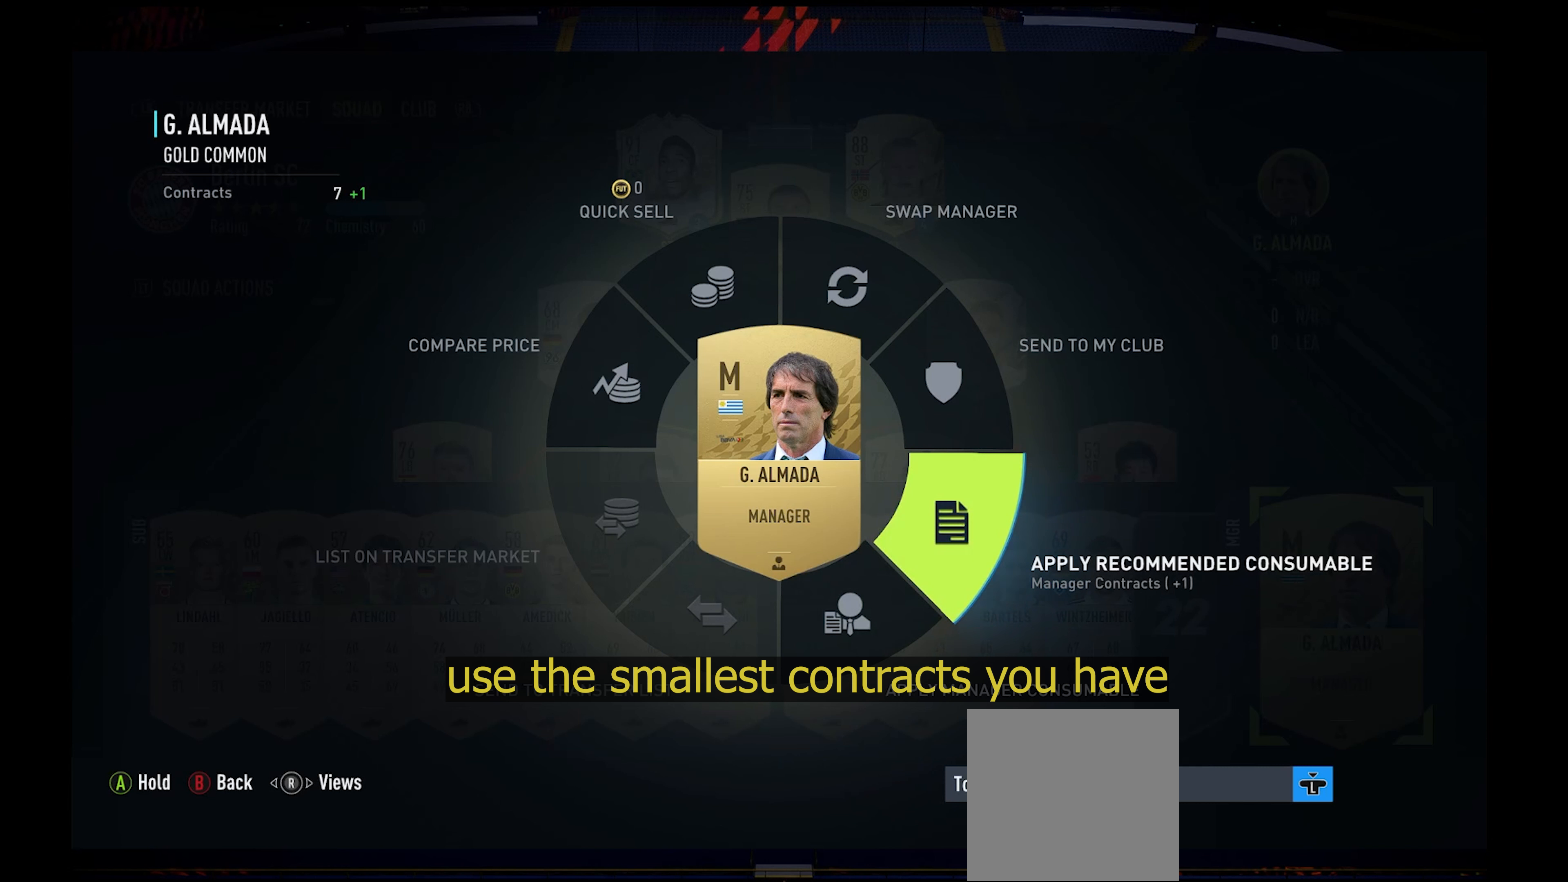
{"buttons": [], "left_stick": "down-right", "events": []}
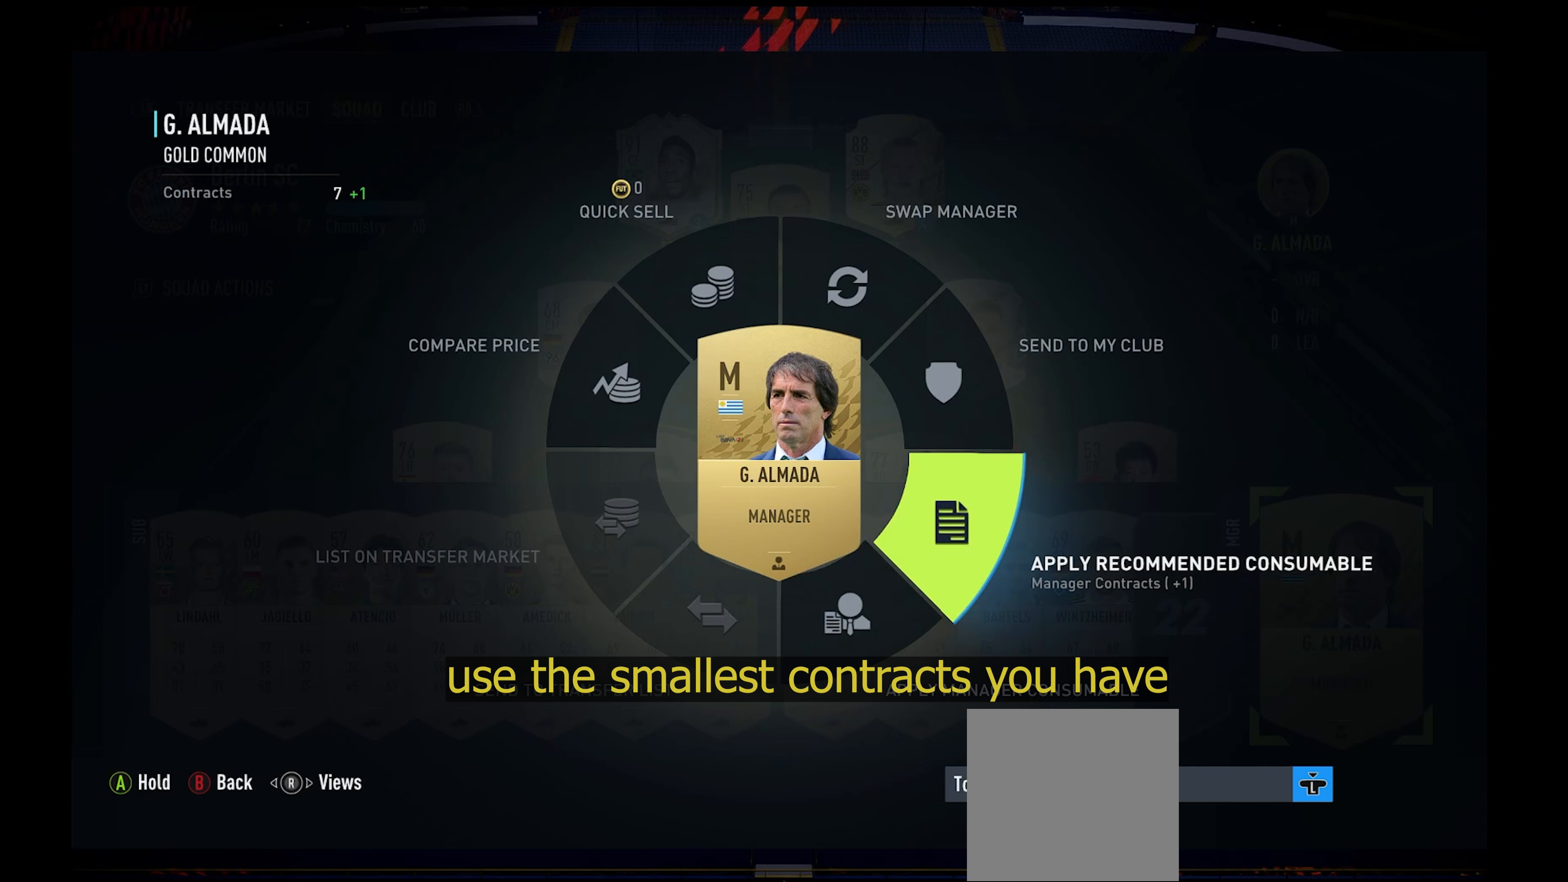
{"buttons": [], "left_stick": "down-right", "events": [[167, "A", "down"], [367, "A", "up"]]}
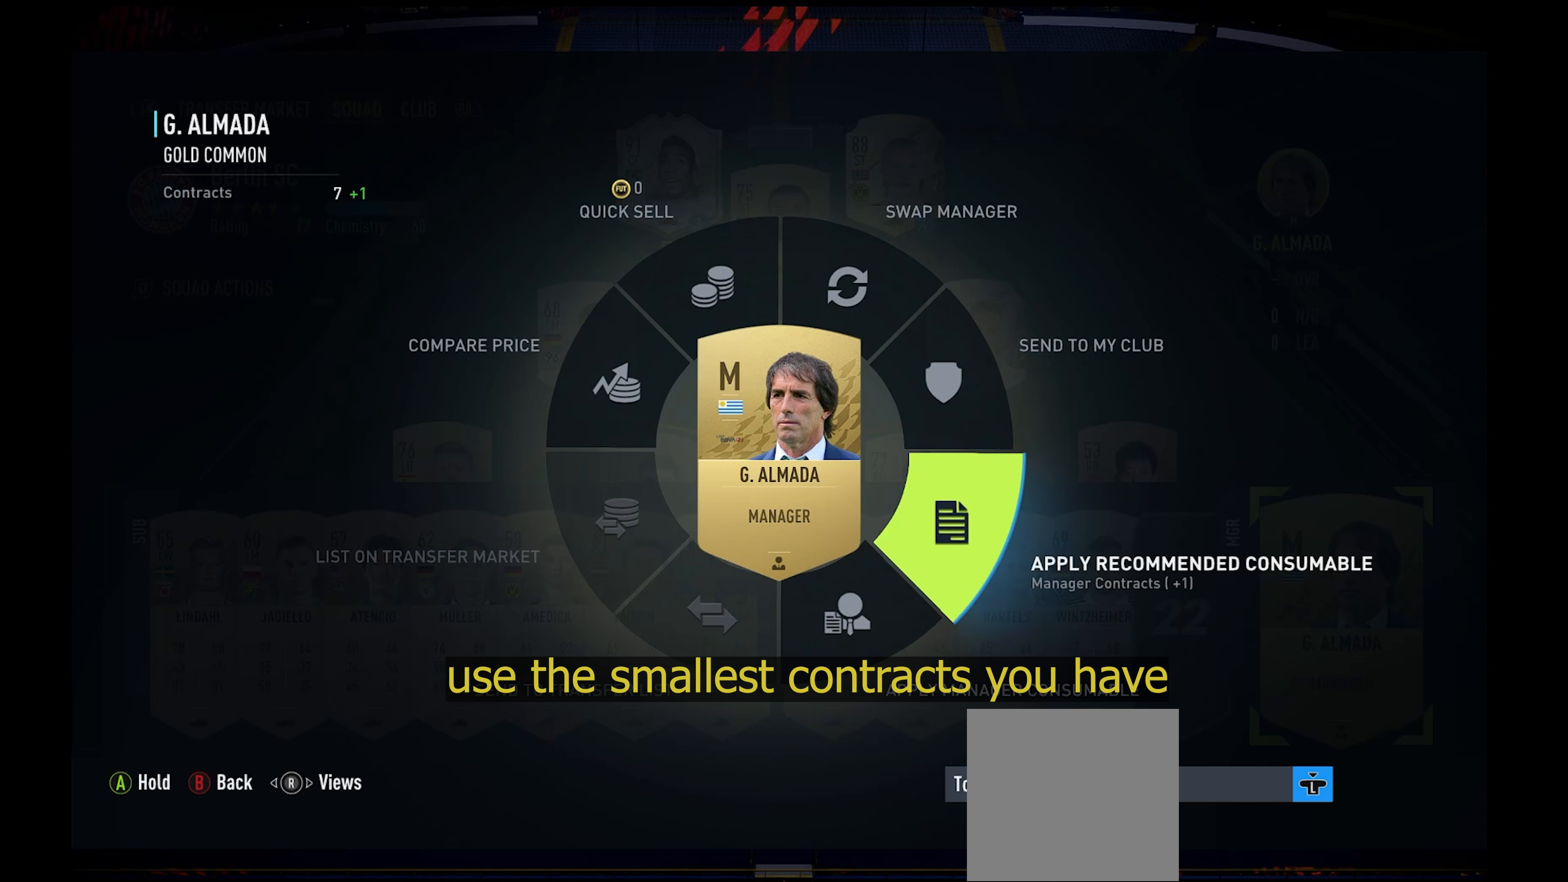
{"buttons": ["A"], "left_stick": "down-right", "events": [[134, "A", "down"]]}
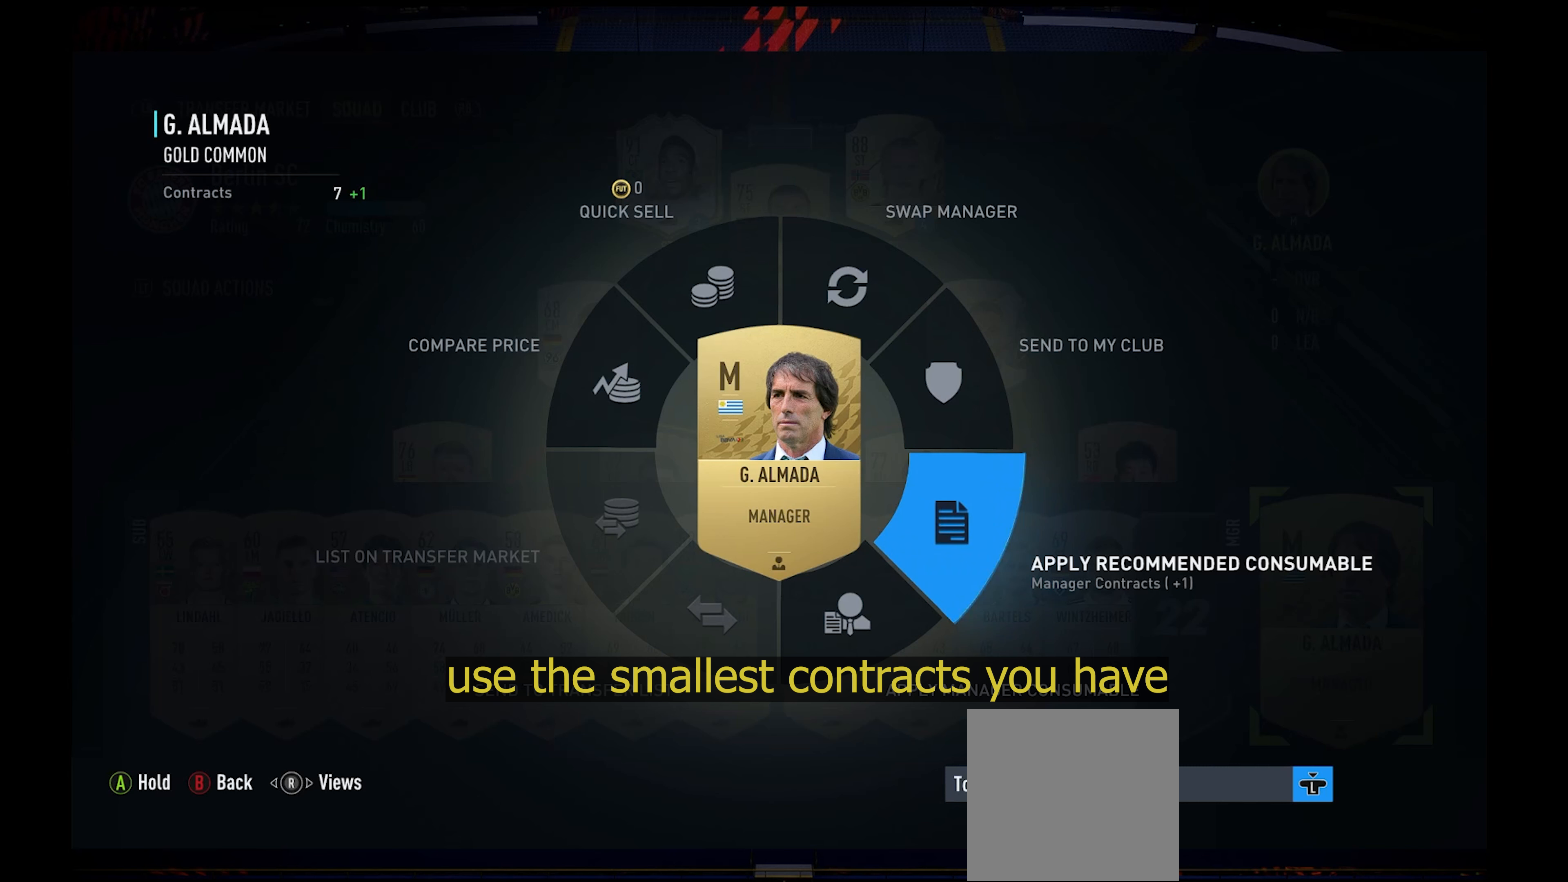
{"buttons": [], "left_stick": "center", "events": [[33, "A", "up"], [267, "left_stick", "center"]]}
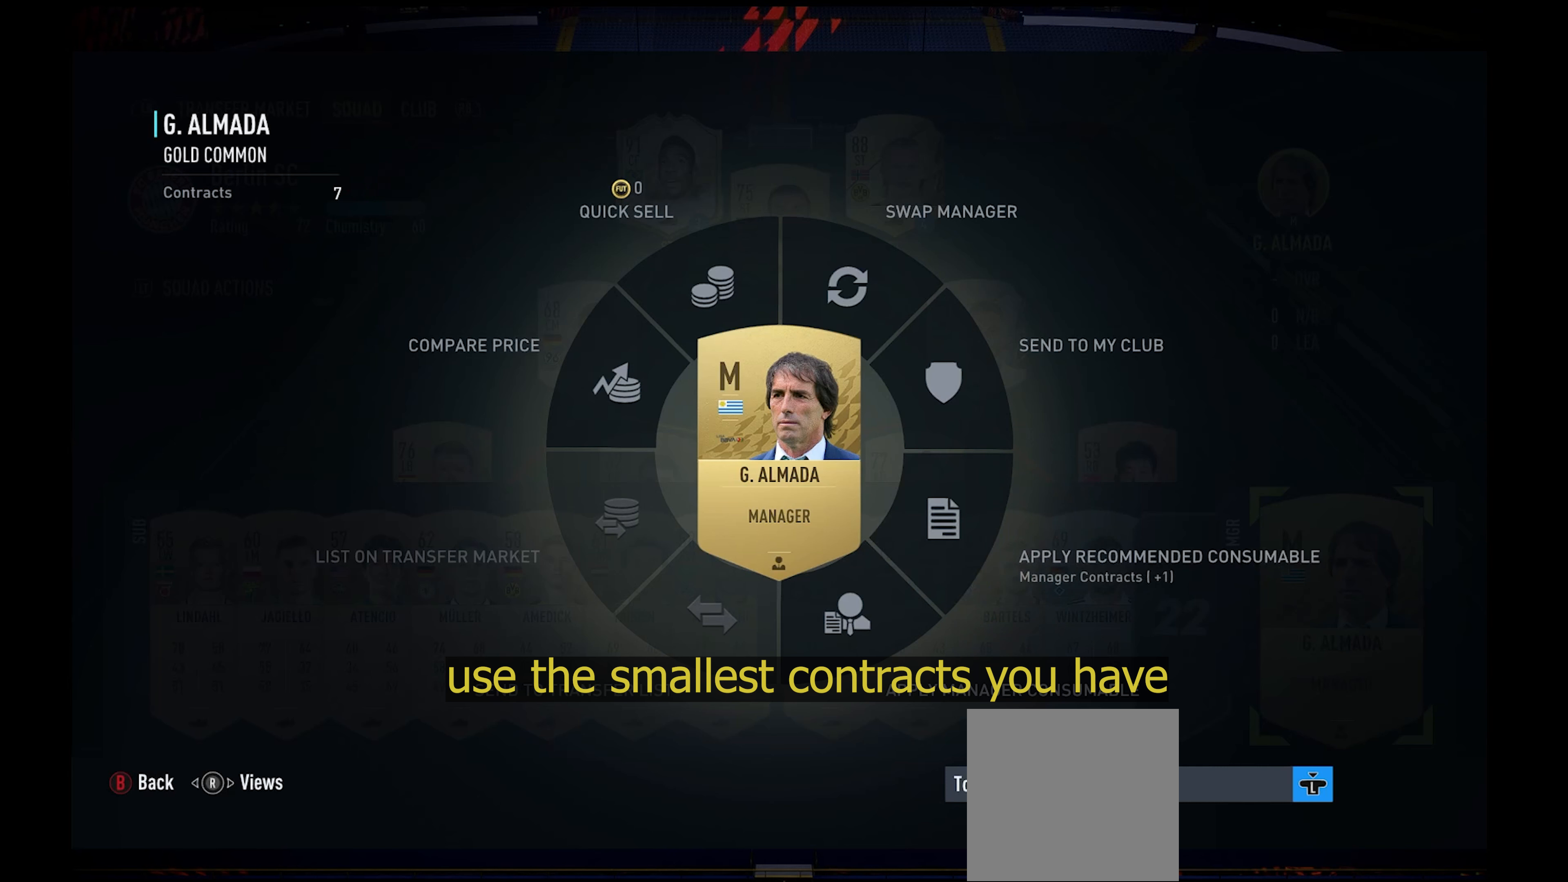
{"buttons": [], "left_stick": "center", "events": []}
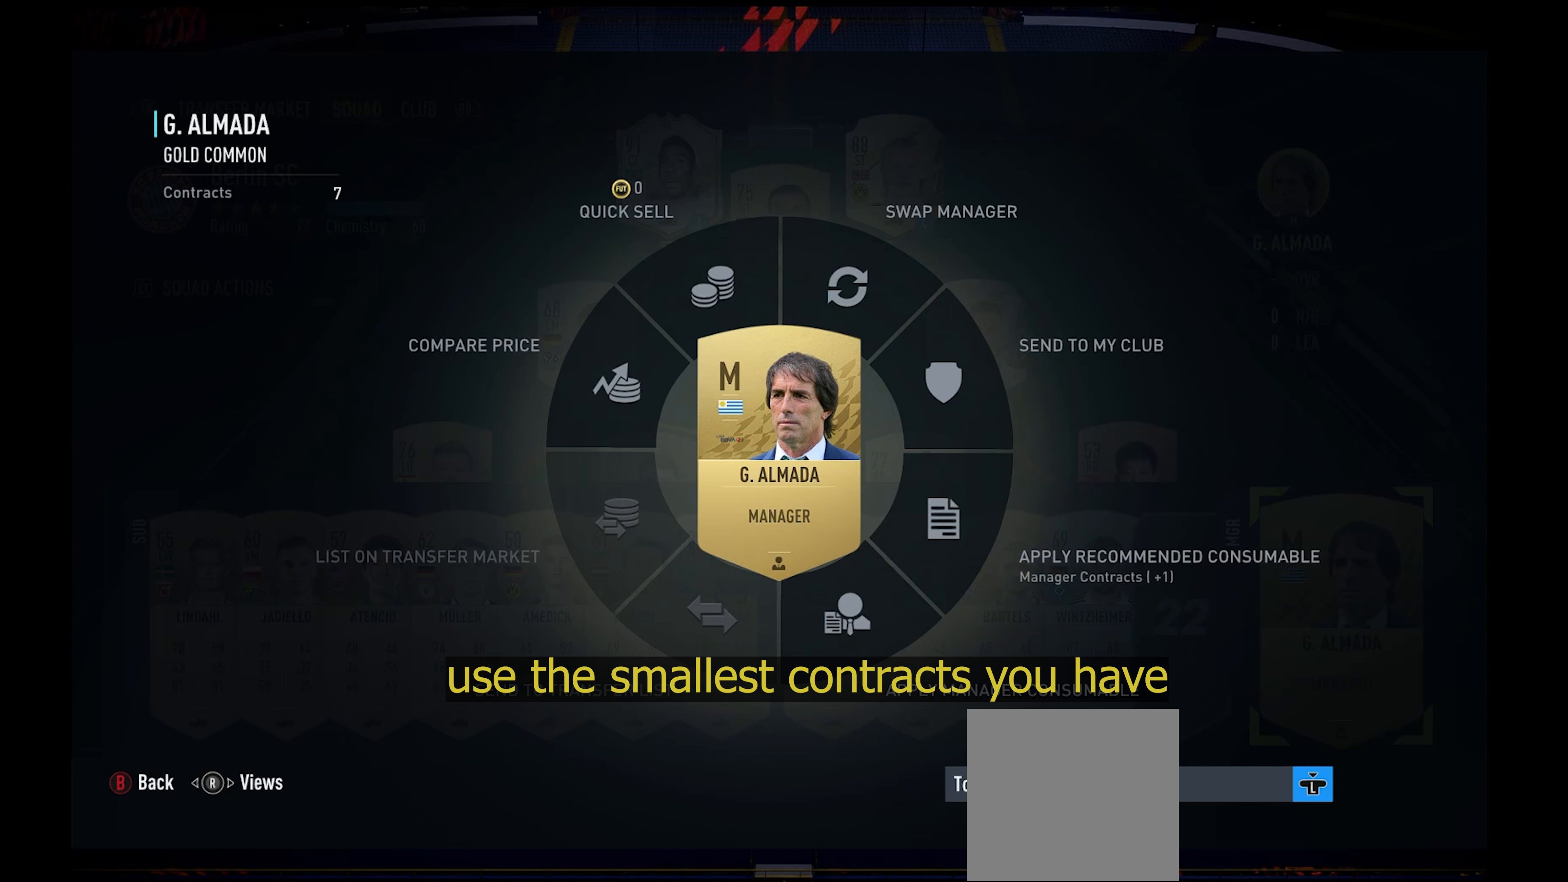
{"buttons": [], "left_stick": "center", "events": []}
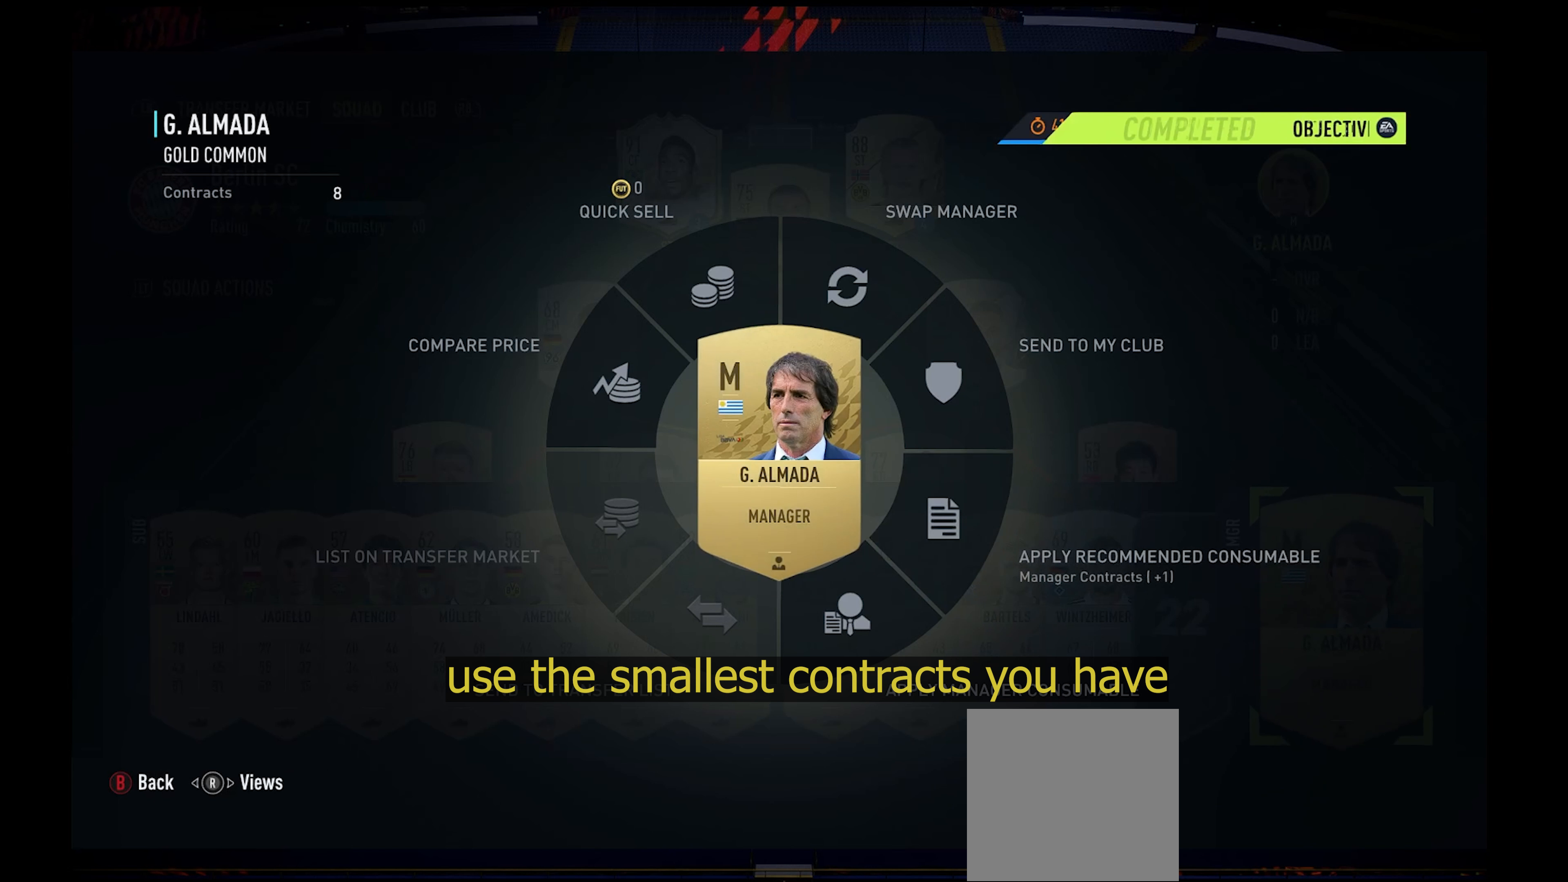
{"buttons": [], "left_stick": "center", "events": [[233, "B", "down"], [333, "B", "up"]]}
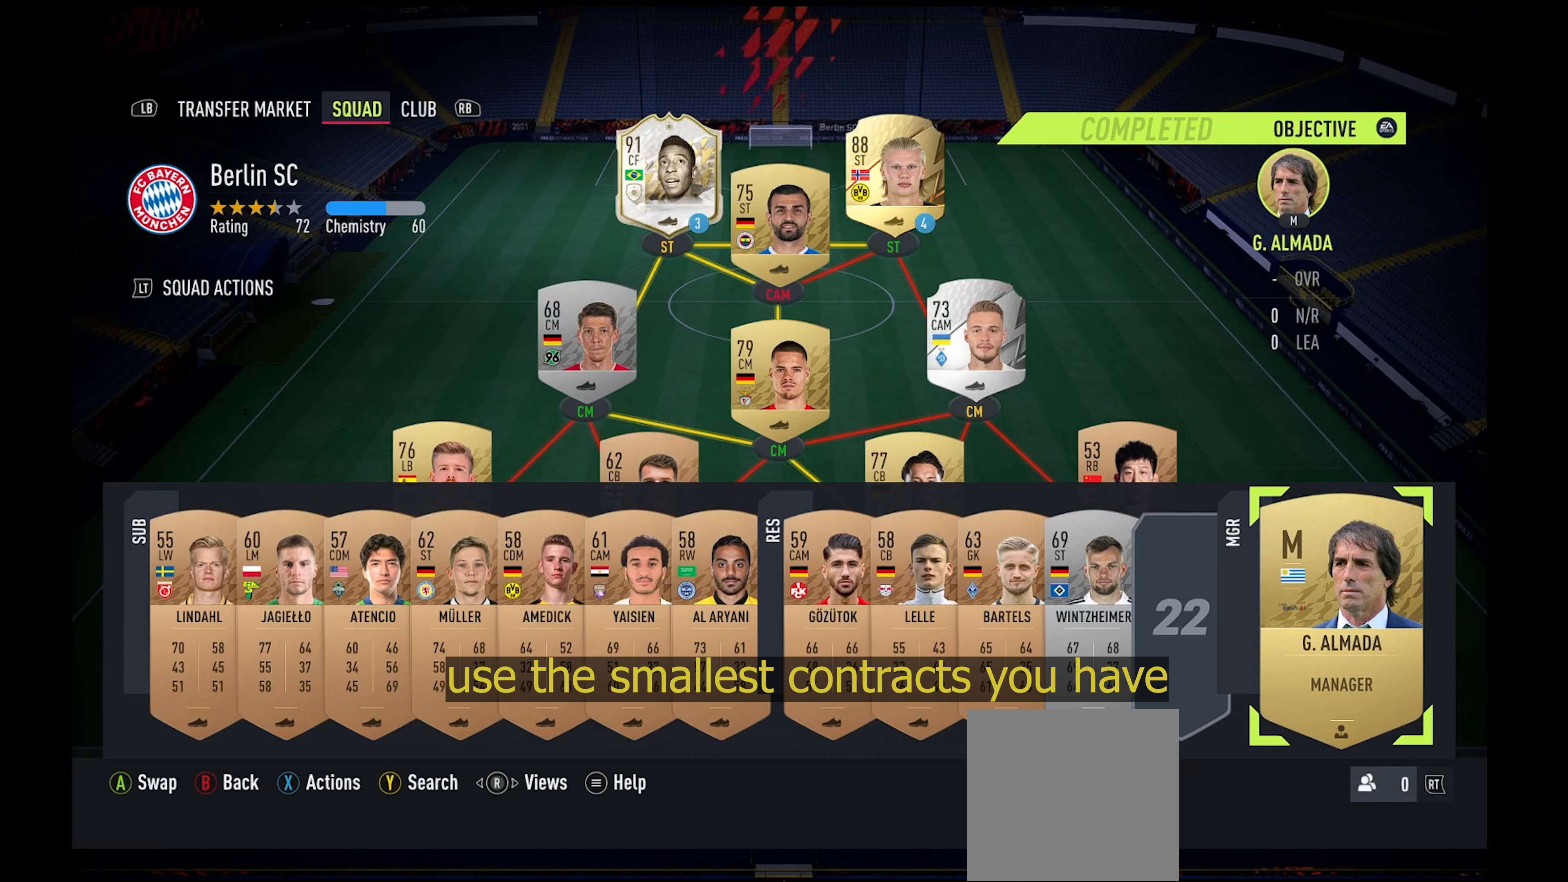
{"buttons": [], "left_stick": "center", "events": [[200, "B", "down"], [267, "B", "up"]]}
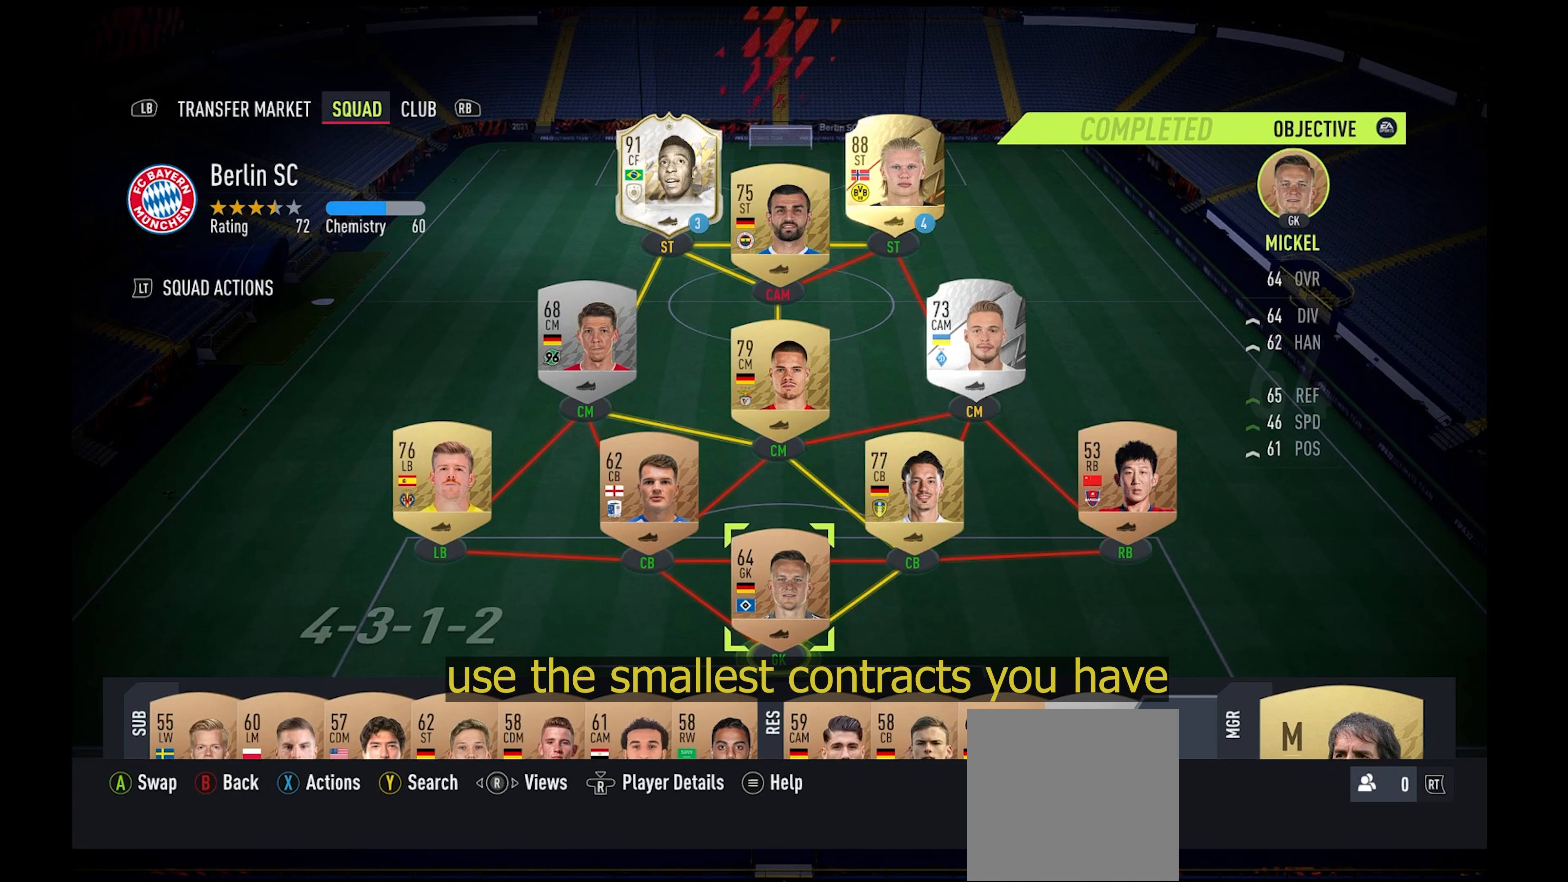
{"buttons": [], "left_stick": "up", "events": [[433, "left_stick", "up"]]}
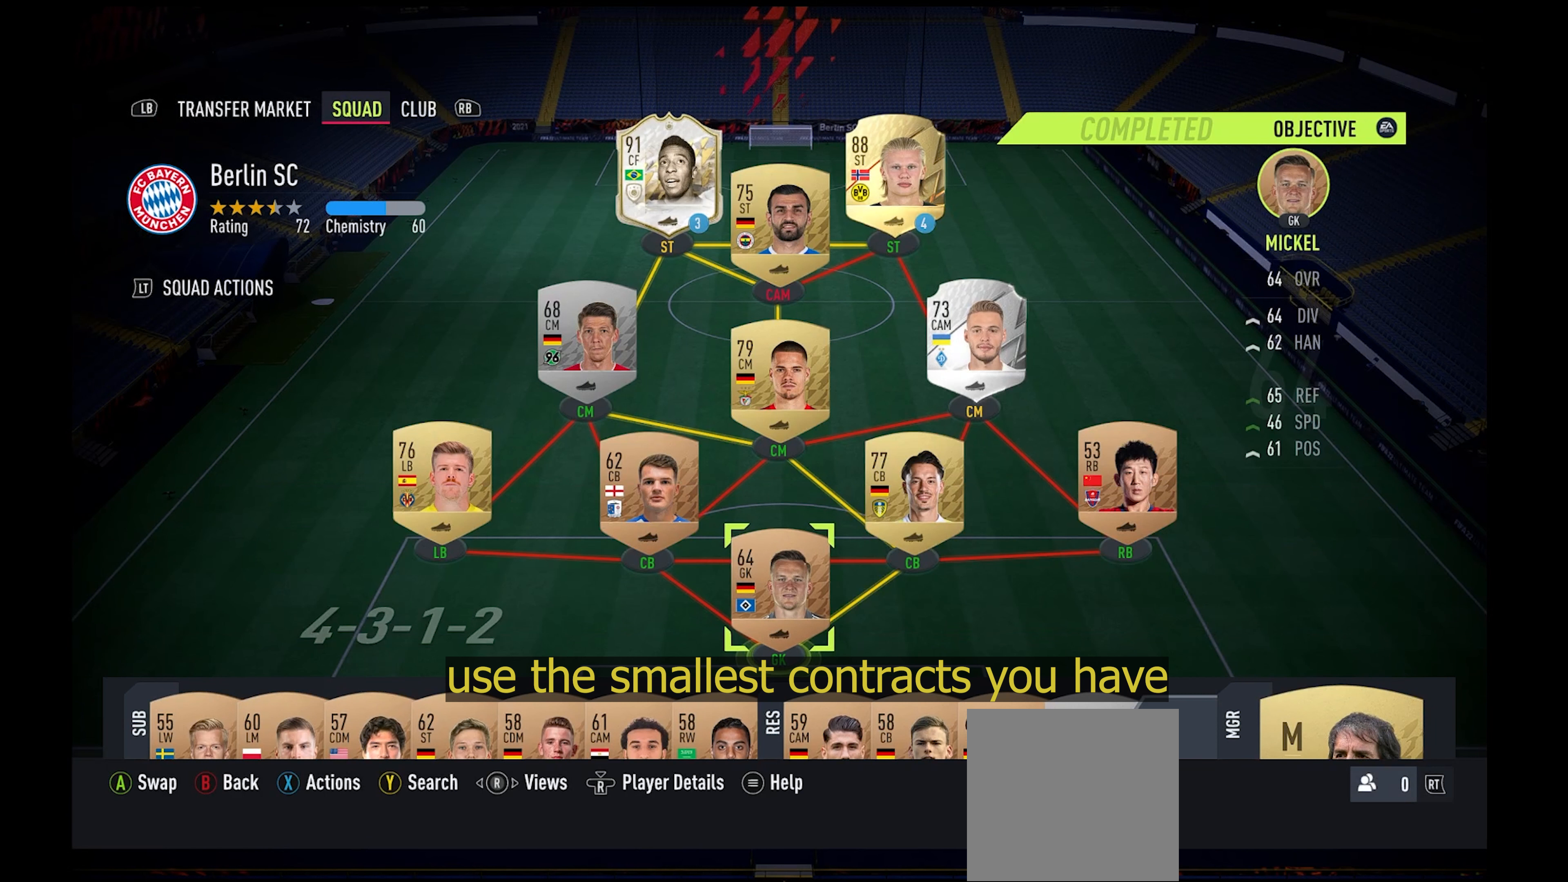
{"buttons": [], "left_stick": "center", "events": [[200, "left_stick", "center"]]}